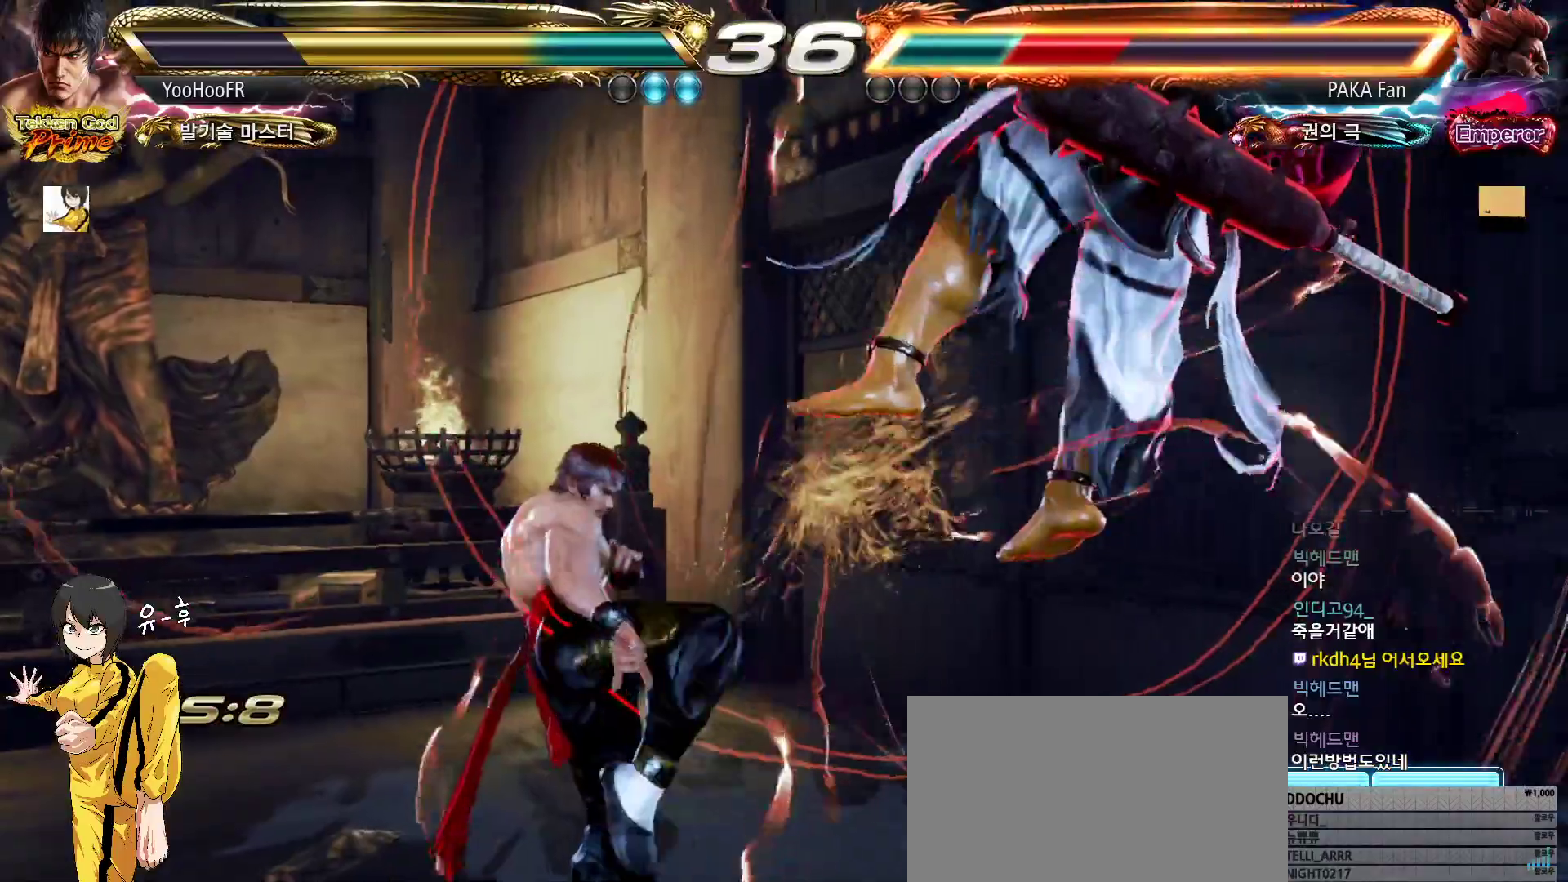
Gameplay with a controller (arcade stick); each line is a JSON object with the inputs held at the frame after it. "events" lists button and stick changes between this image and that frame as [ms after this image, input, new state], when the widget could be followed in between. Not read: L3 R3.
{"buttons": [], "left_stick": "center", "events": [[17, "left_stick", "center"], [50, "CROSS", "down"], [83, "CROSS", "up"], [117, "CROSS", "down"], [167, "CROSS", "up"], [250, "CROSS", "down"], [317, "CROSS", "up"], [417, "CROSS", "down"], [500, "CROSS", "up"]]}
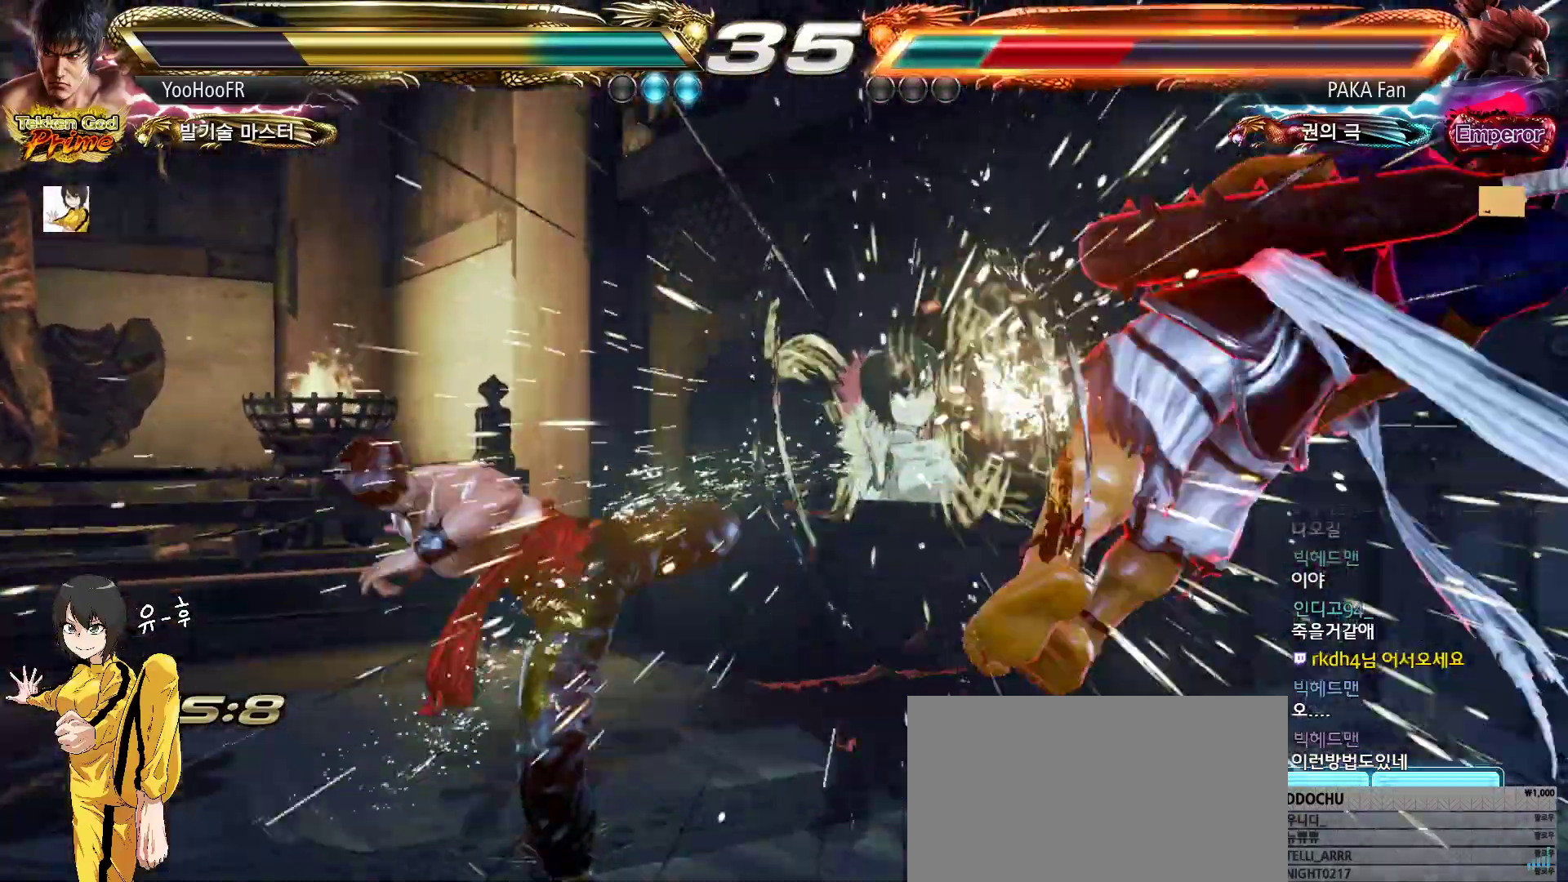
{"buttons": [], "left_stick": "center", "events": [[250, "left_stick", "right"], [300, "left_stick", "center"], [383, "left_stick", "right"], [433, "left_stick", "center"]]}
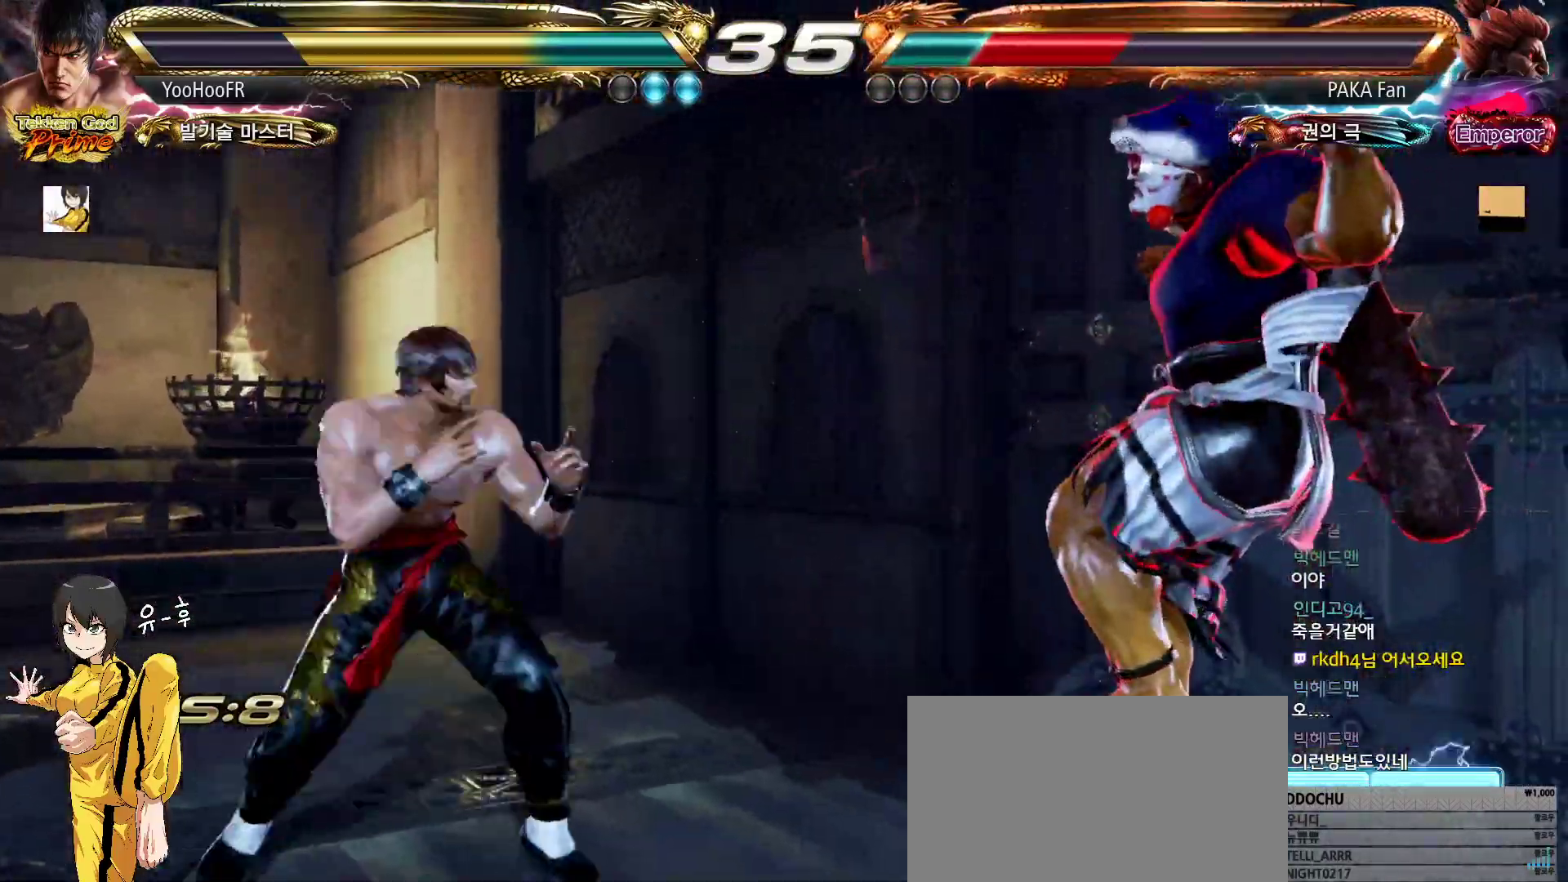
{"buttons": [], "left_stick": "left", "events": [[17, "left_stick", "right"], [67, "left_stick", "center"], [133, "CIRCLE", "down"], [217, "CROSS", "down"], [233, "CIRCLE", "up"], [283, "CROSS", "up"], [300, "left_stick", "left"]]}
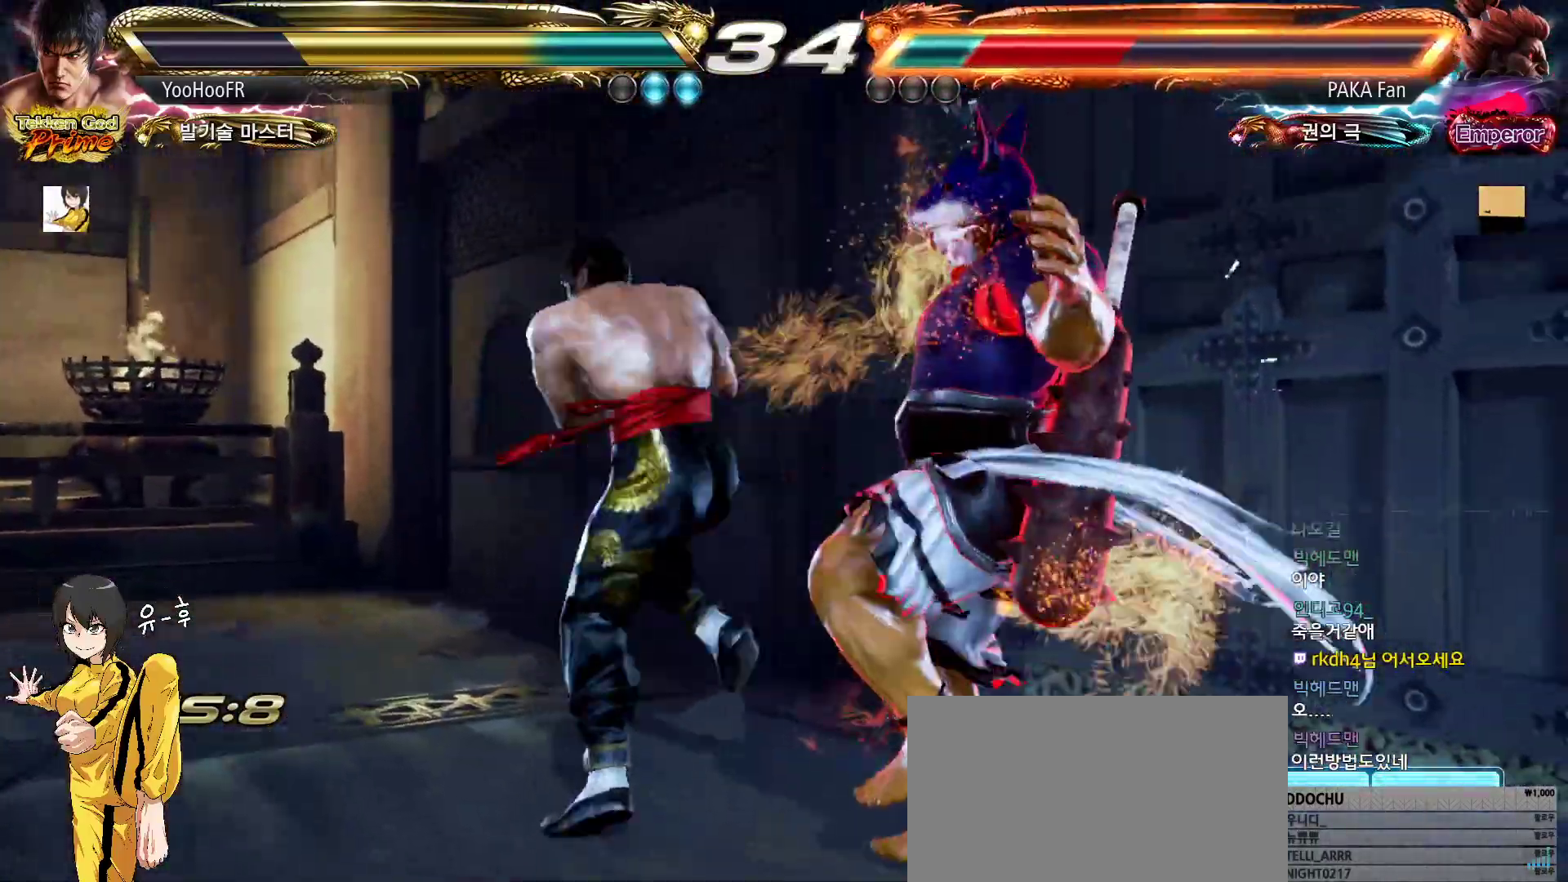
{"buttons": [], "left_stick": "right", "events": [[33, "left_stick", "center"], [83, "left_stick", "right"], [133, "left_stick", "center"], [333, "left_stick", "right"], [383, "CROSS", "down"], [433, "CROSS", "up"]]}
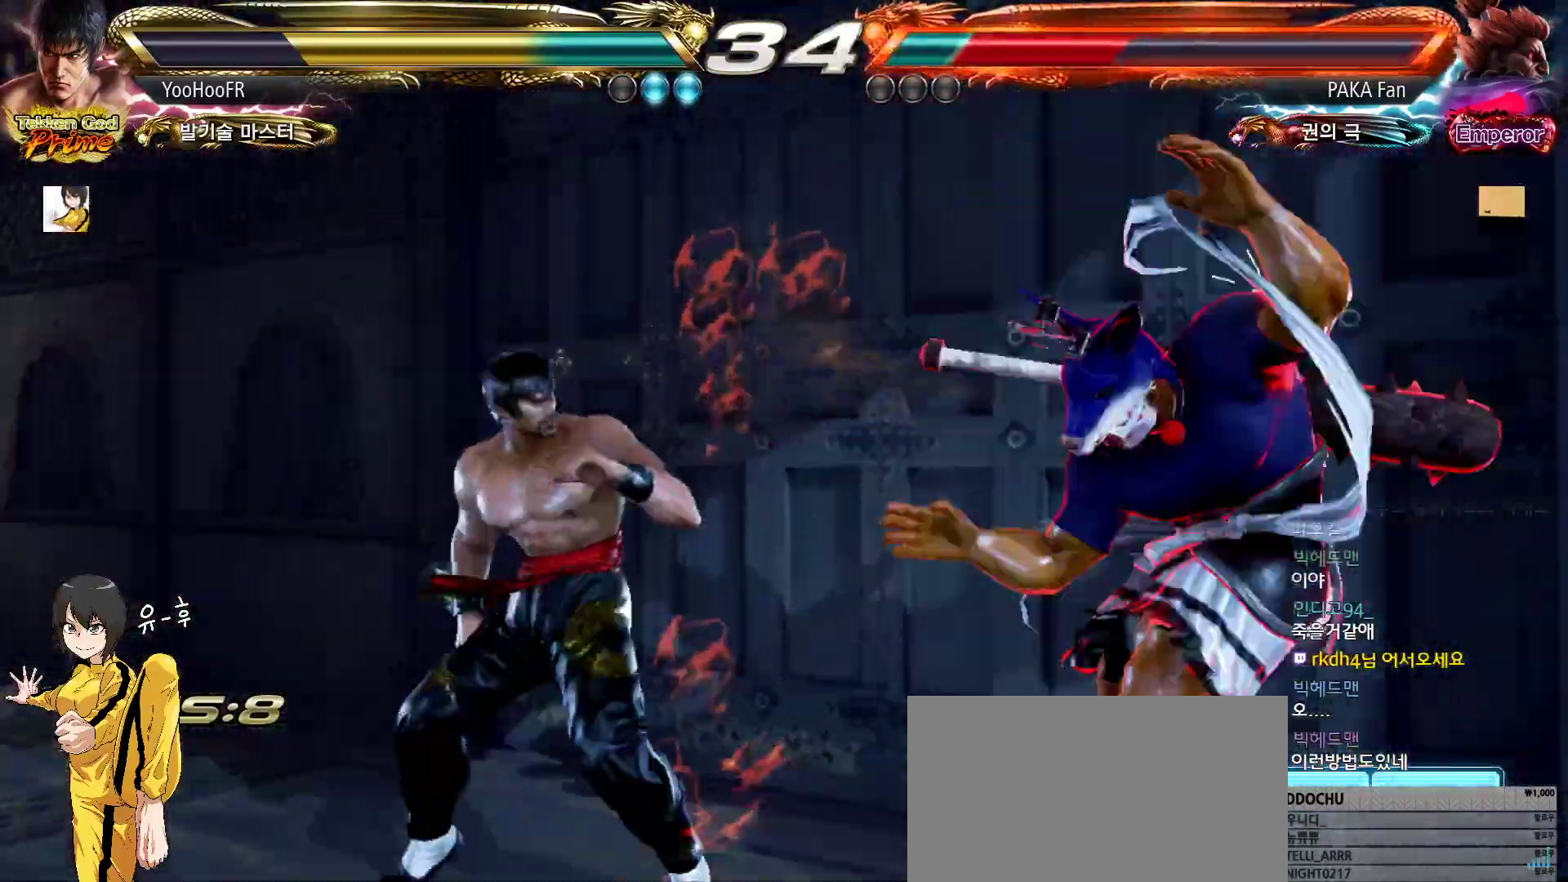
{"buttons": ["CROSS"], "left_stick": "center", "events": [[33, "CROSS", "down"], [100, "CROSS", "up"], [183, "CROSS", "down"], [483, "left_stick", "center"]]}
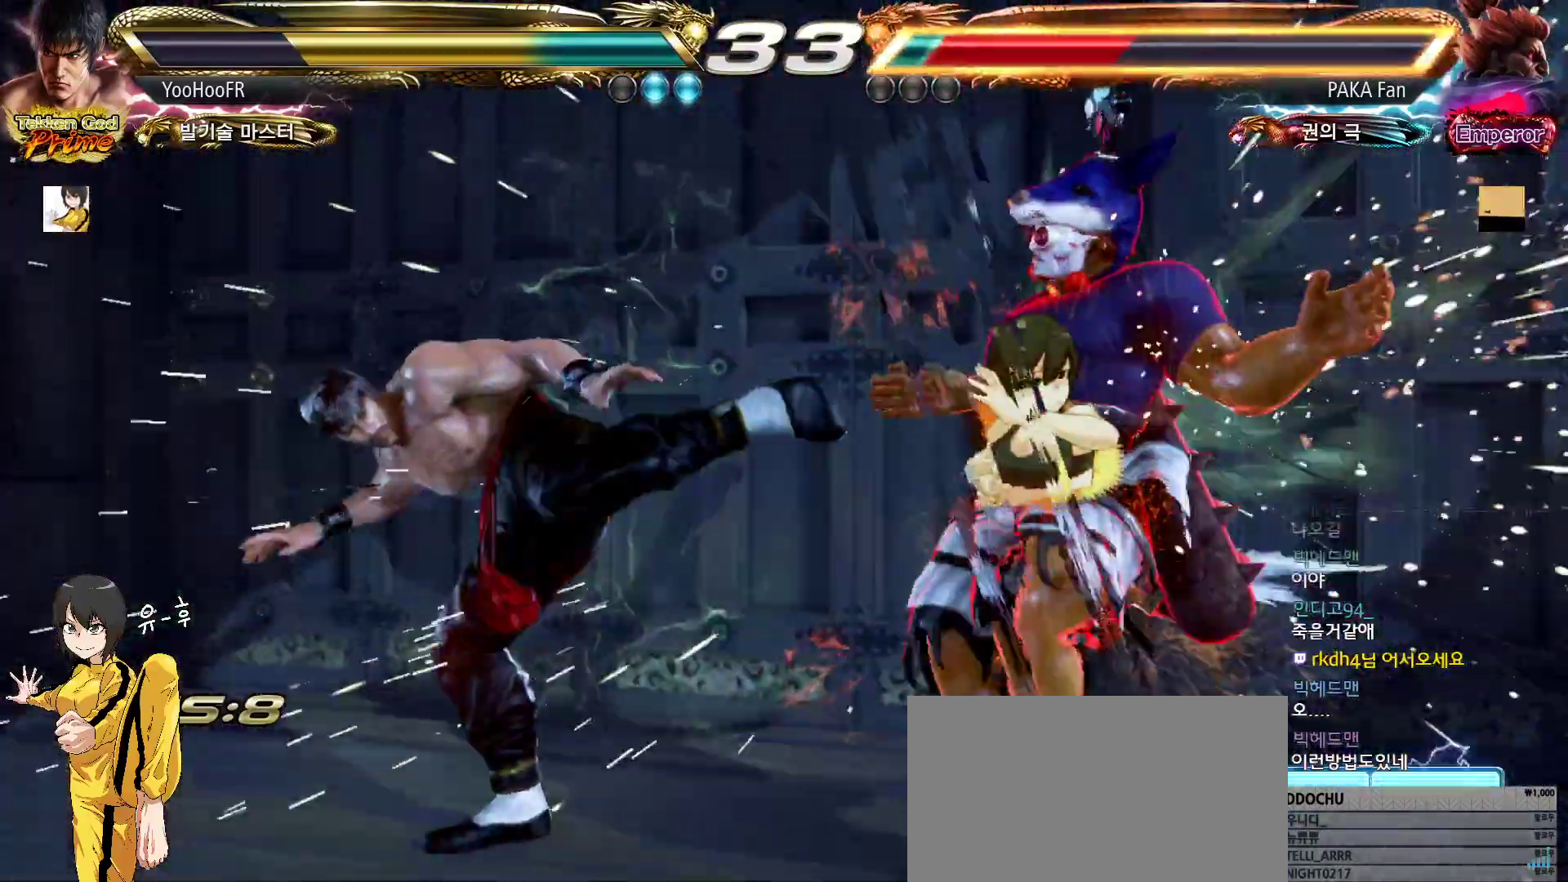
{"buttons": ["CROSS"], "left_stick": "left", "events": [[217, "left_stick", "down"], [283, "left_stick", "center"], [500, "left_stick", "left"]]}
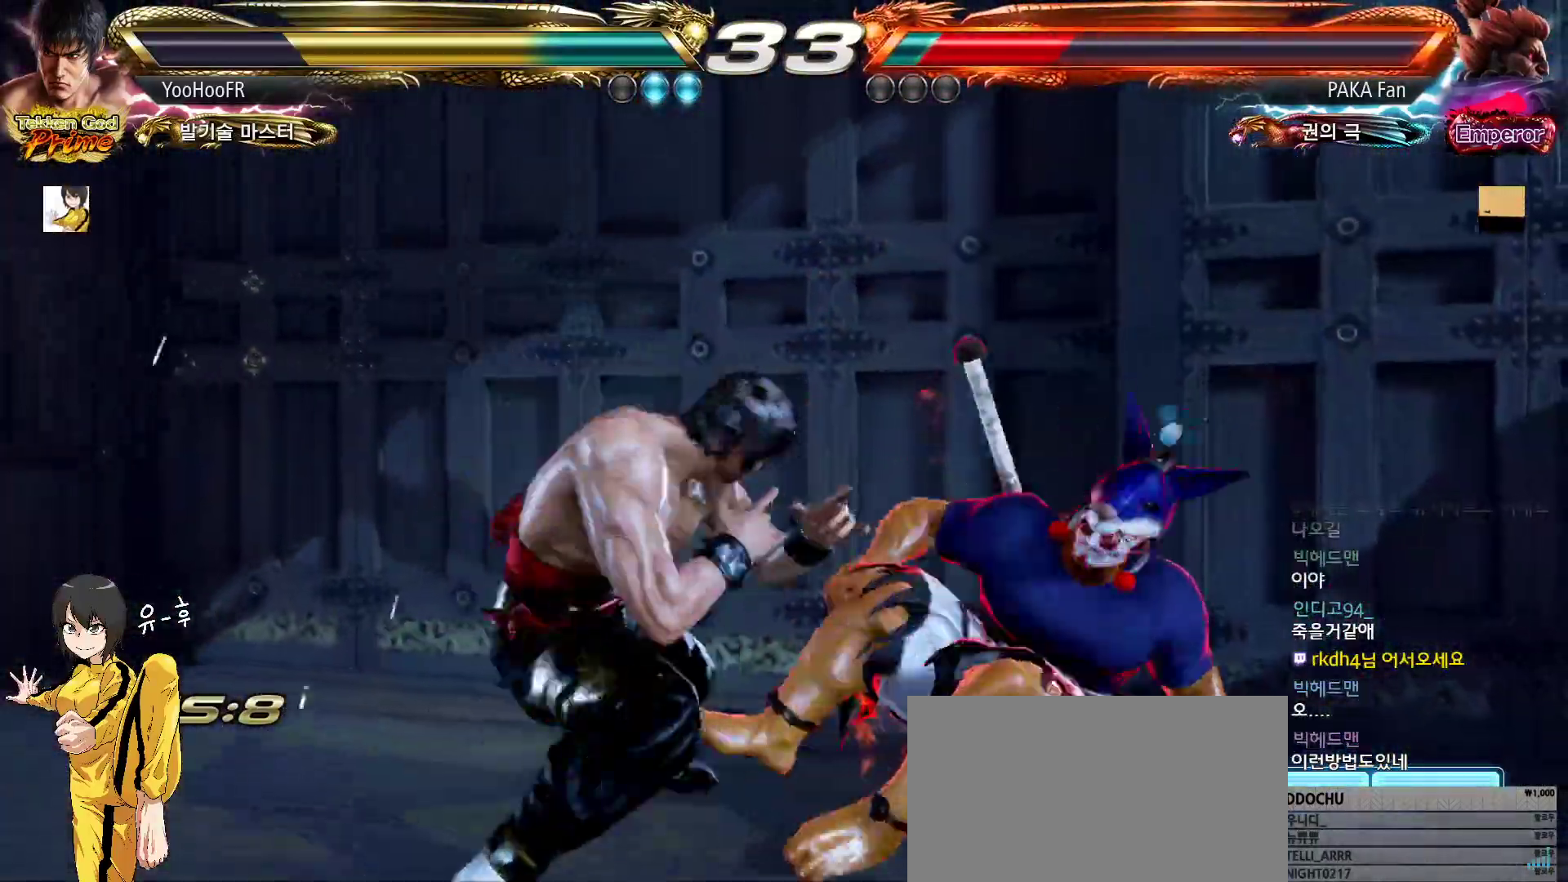
{"buttons": ["SQUARE", "TRIANGLE"], "left_stick": "right", "events": [[67, "CROSS", "up"], [150, "left_stick", "right"], [167, "SQUARE", "down"], [167, "TRIANGLE", "down"]]}
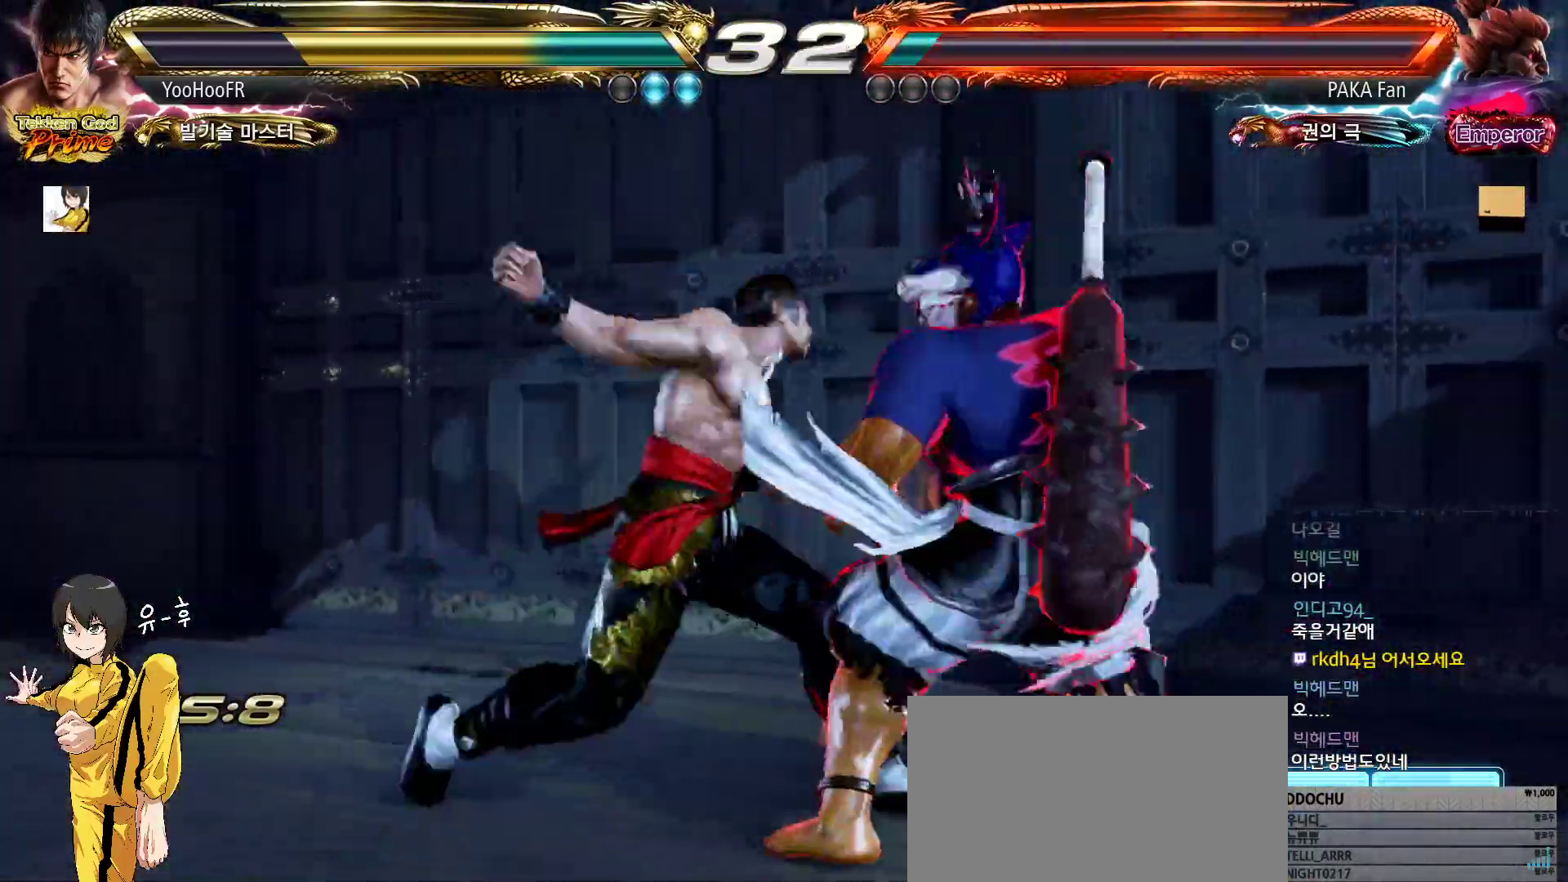
{"buttons": [], "left_stick": "center", "events": [[167, "left_stick", "center"], [317, "SQUARE", "up"], [350, "TRIANGLE", "up"], [417, "left_stick", "right"], [483, "left_stick", "center"]]}
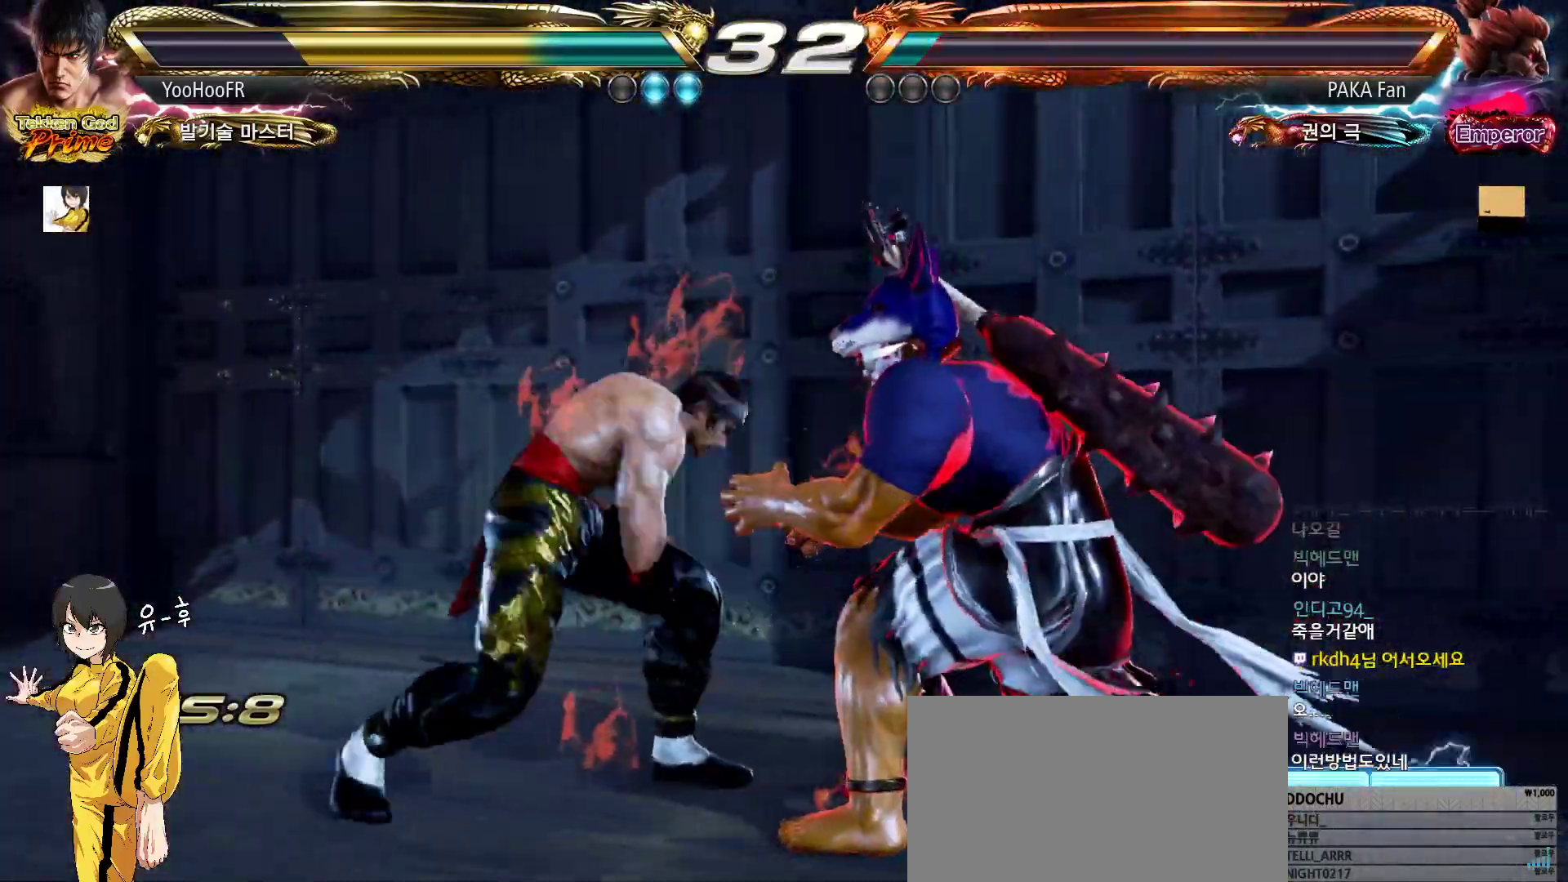
{"buttons": [], "left_stick": "center", "events": [[133, "left_stick", "right"], [167, "CROSS", "down"], [233, "left_stick", "center"], [250, "CROSS", "up"]]}
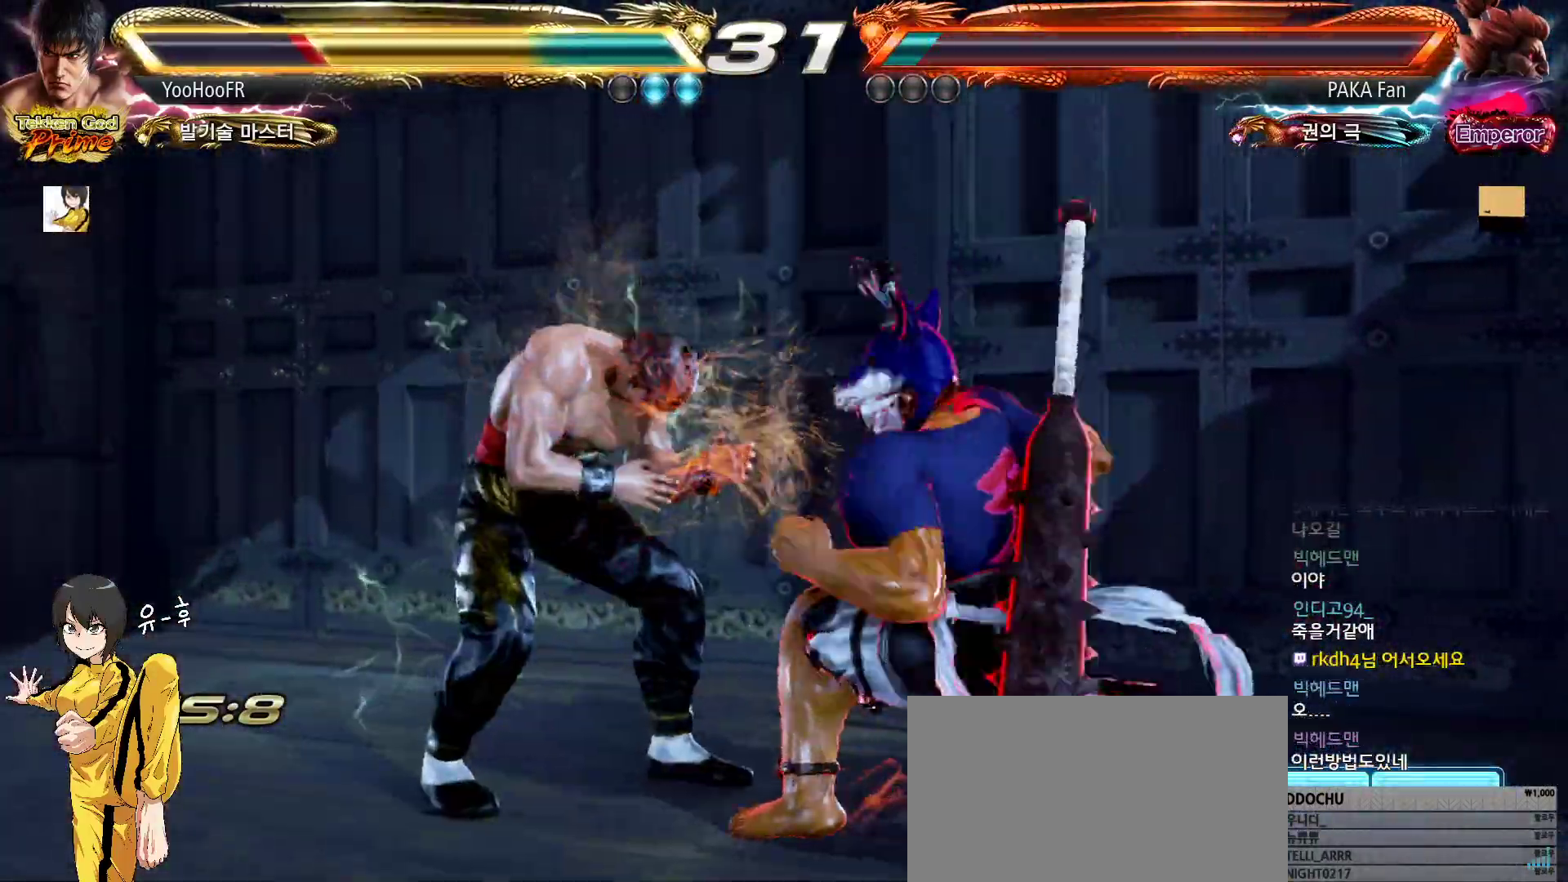
{"buttons": [], "left_stick": "left", "events": [[133, "left_stick", "left"]]}
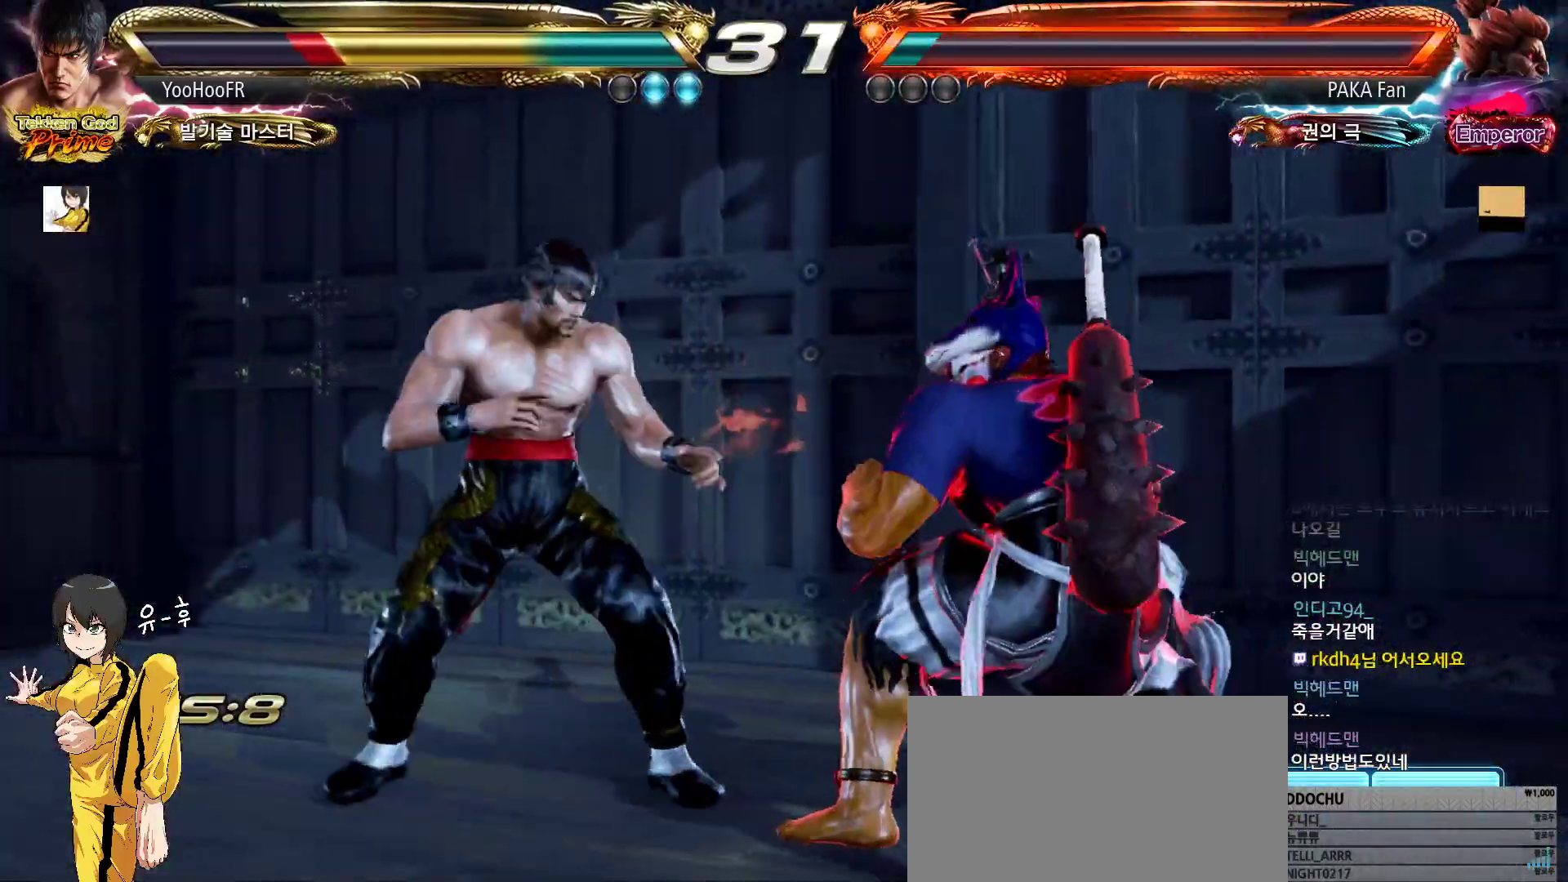
{"buttons": [], "left_stick": "center", "events": [[67, "left_stick", "center"], [383, "left_stick", "right"], [433, "left_stick", "center"]]}
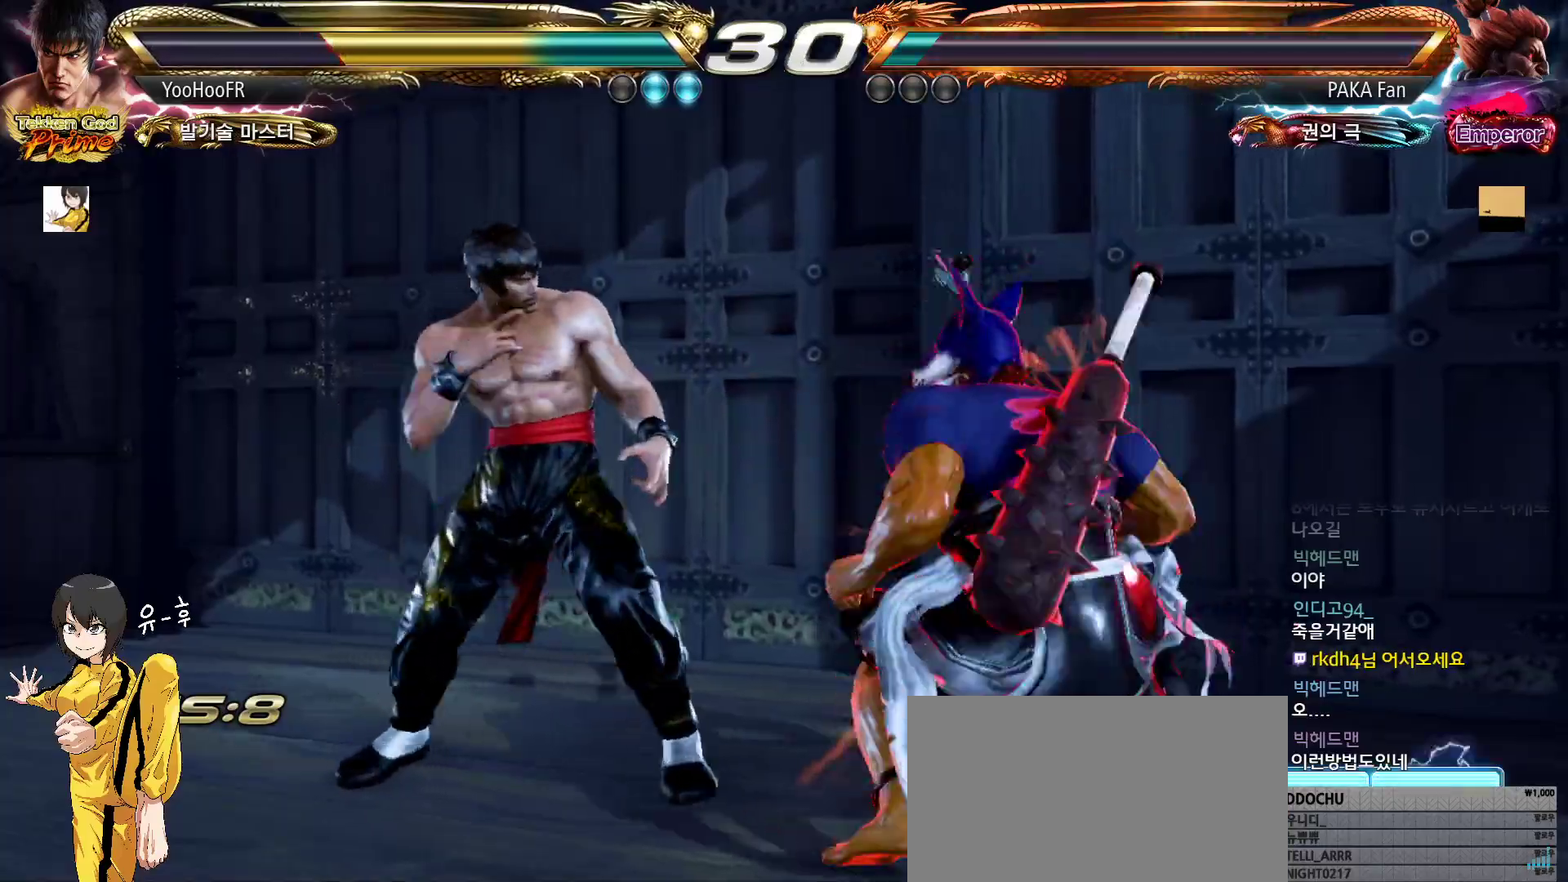
{"buttons": [], "left_stick": "center", "events": [[17, "left_stick", "right"], [100, "left_stick", "left"], [433, "left_stick", "center"]]}
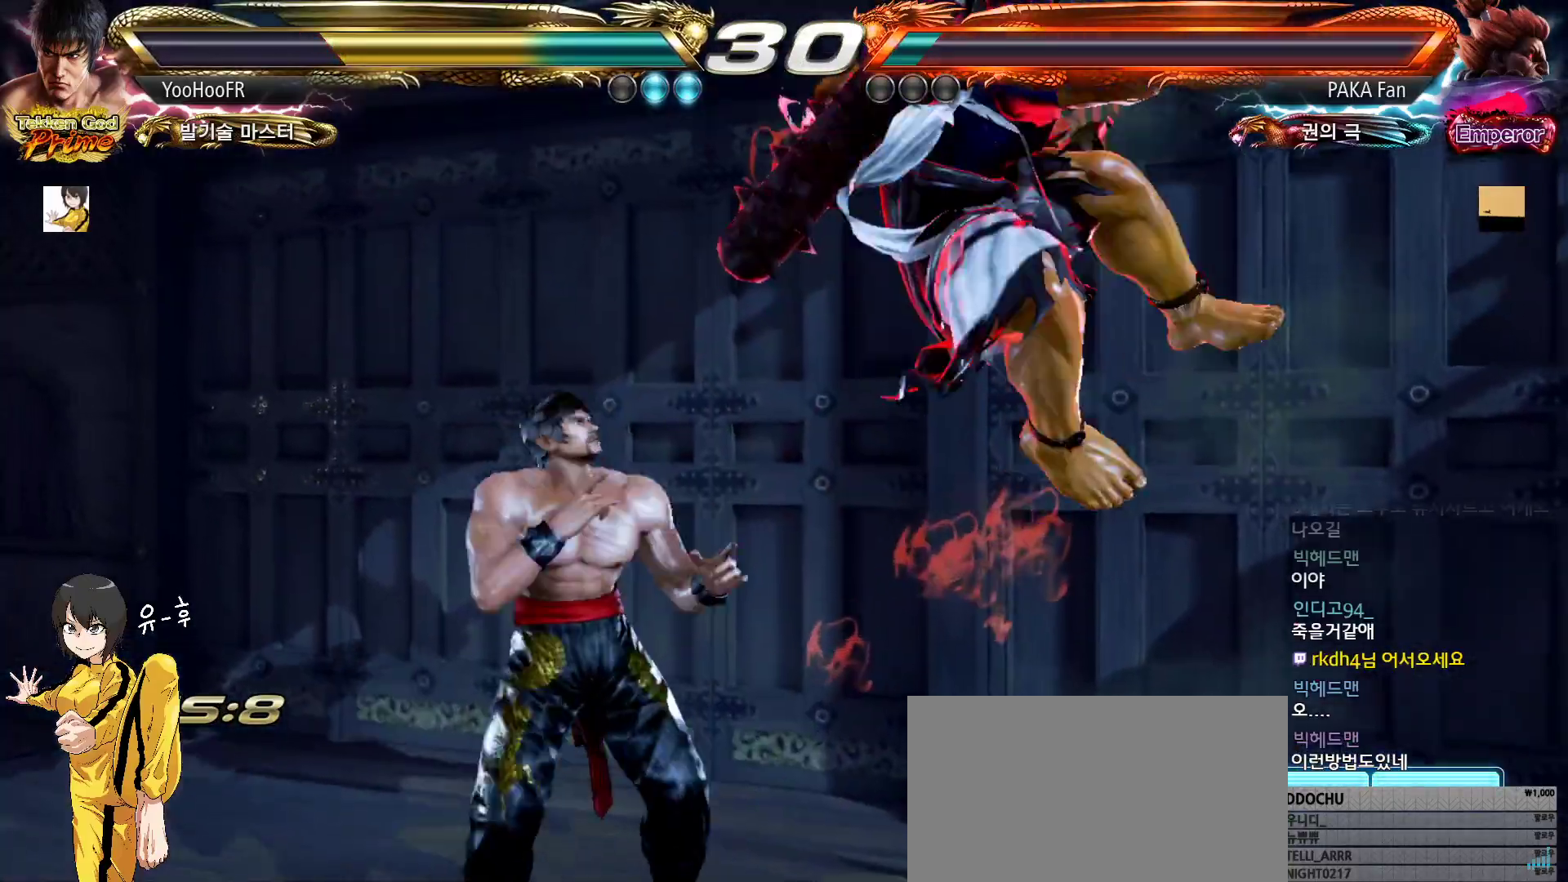
{"buttons": [], "left_stick": "center", "events": [[117, "left_stick", "left"], [200, "left_stick", "center"], [250, "left_stick", "left"], [467, "left_stick", "center"]]}
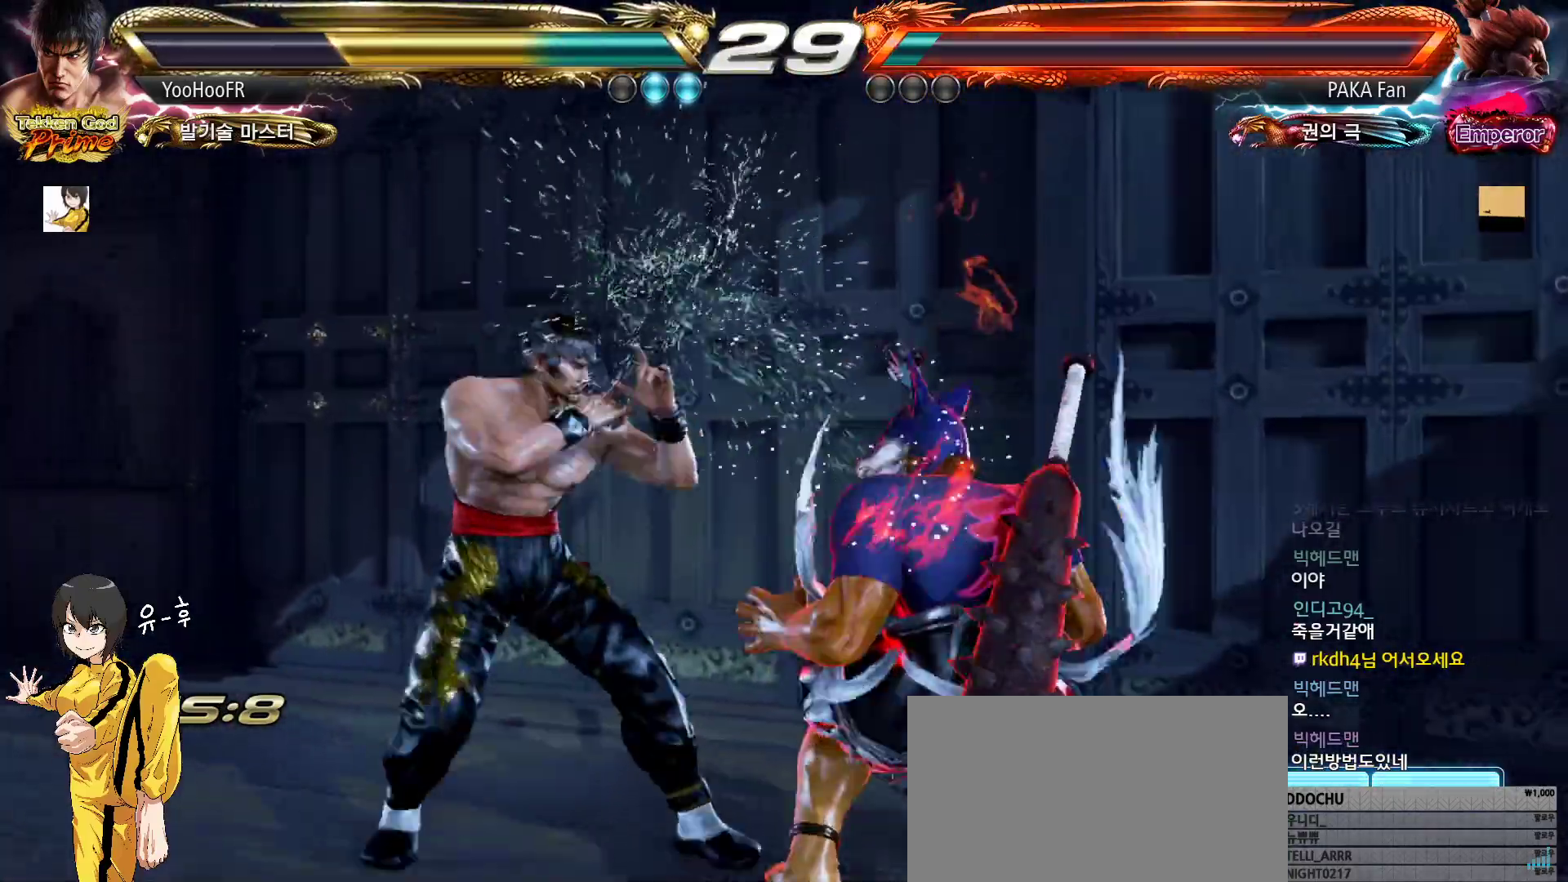
{"buttons": [], "left_stick": "center", "events": [[50, "left_stick", "left"], [300, "left_stick", "down-left"], [483, "left_stick", "center"]]}
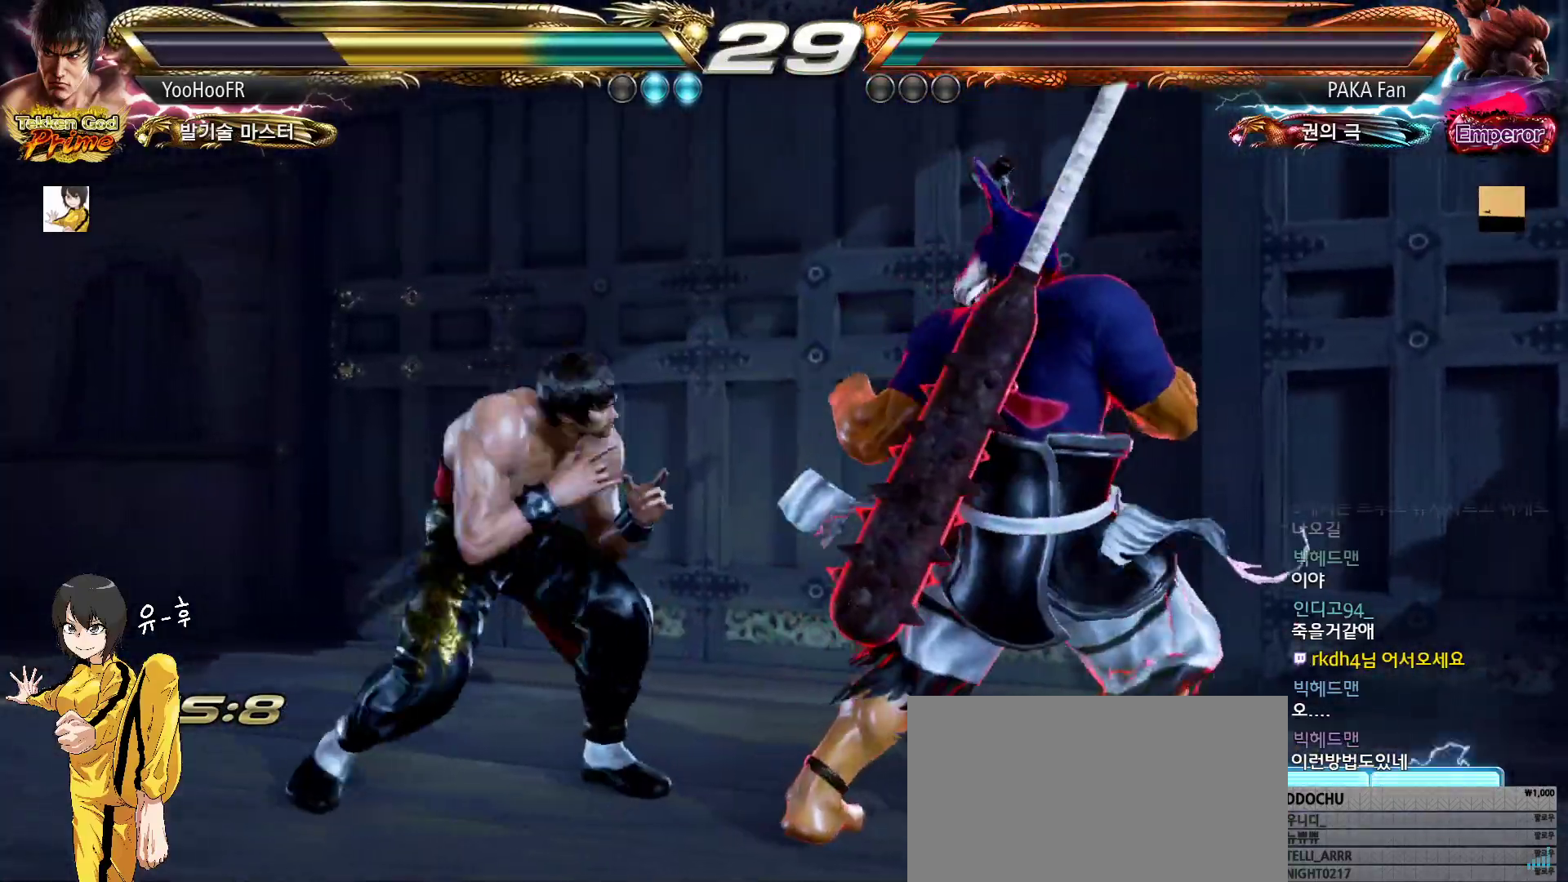
{"buttons": [], "left_stick": "left", "events": [[50, "left_stick", "left"]]}
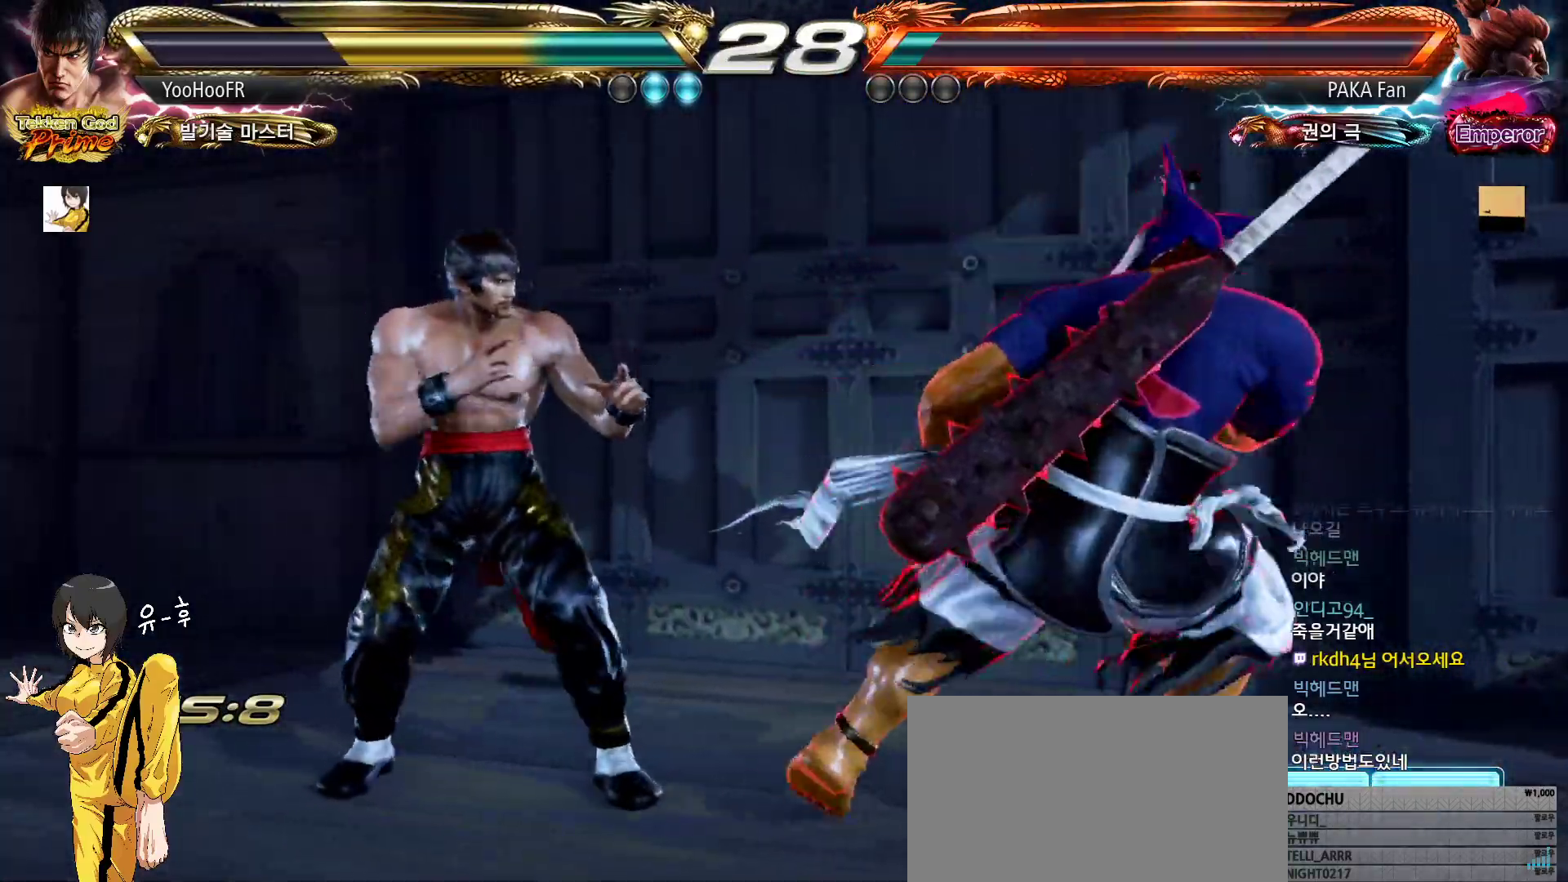
{"buttons": [], "left_stick": "left", "events": [[33, "left_stick", "down-left"], [233, "left_stick", "center"], [283, "left_stick", "left"]]}
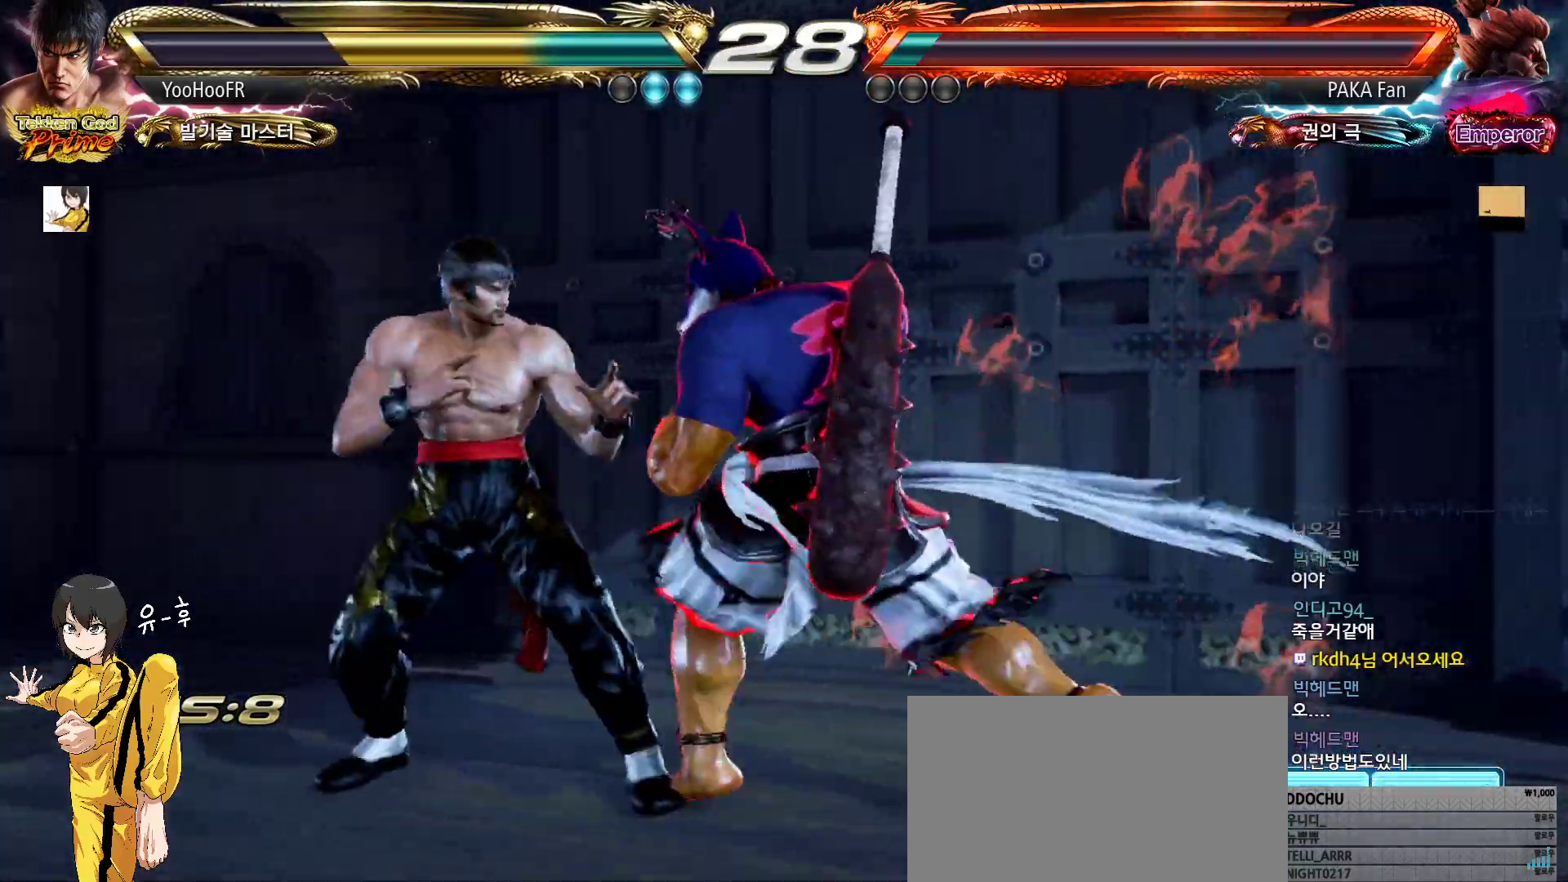
{"buttons": [], "left_stick": "left", "events": [[83, "left_stick", "down-left"], [250, "left_stick", "left"]]}
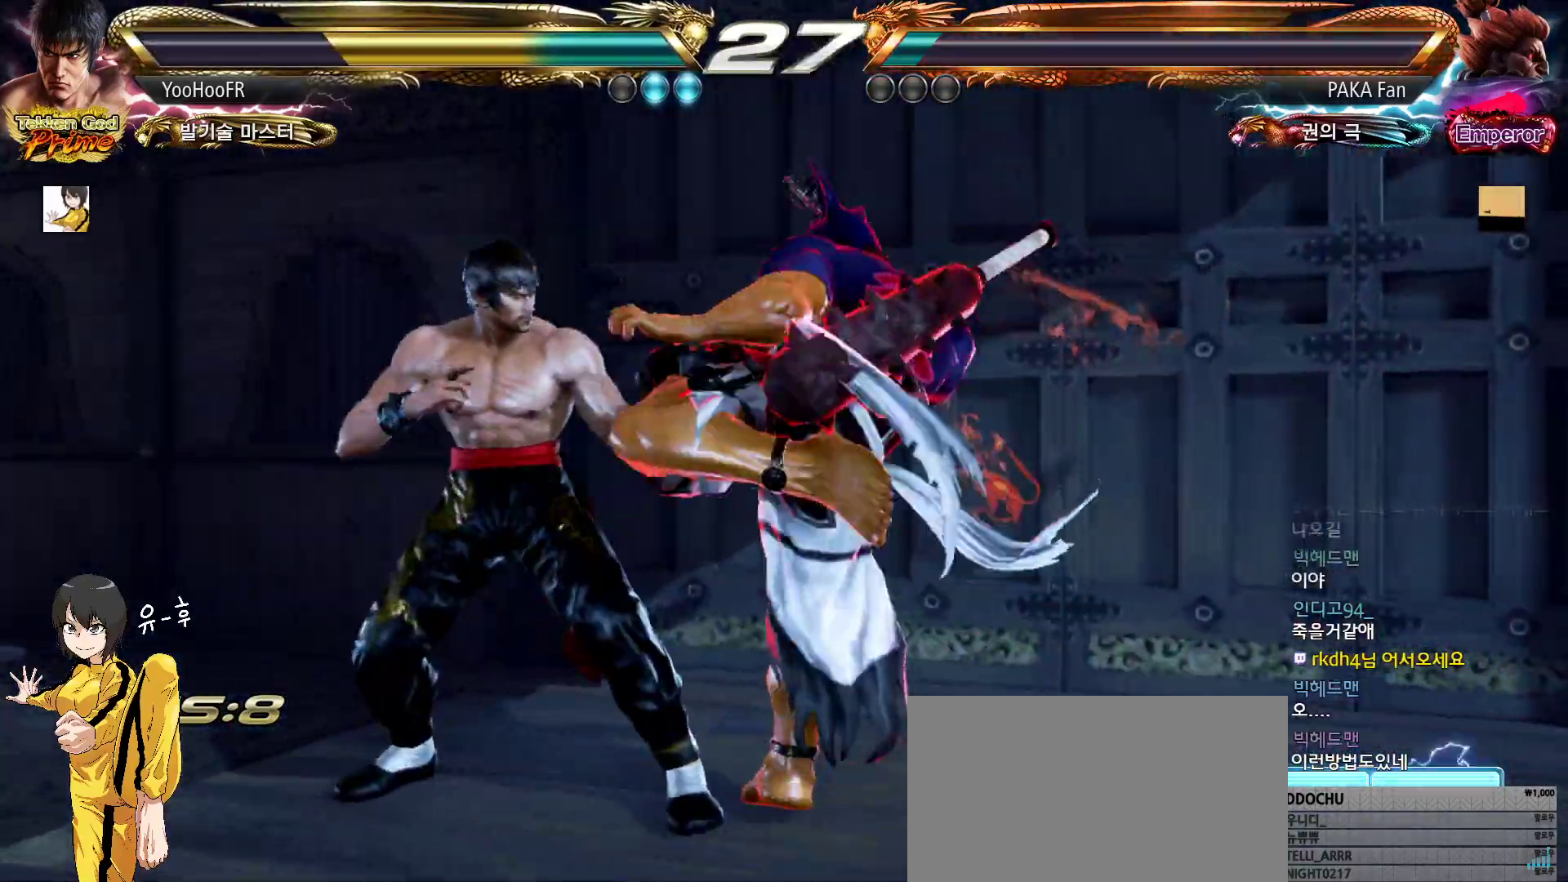
{"buttons": [], "left_stick": "down", "events": [[217, "left_stick", "center"], [283, "left_stick", "down"], [367, "left_stick", "center"], [433, "left_stick", "down"]]}
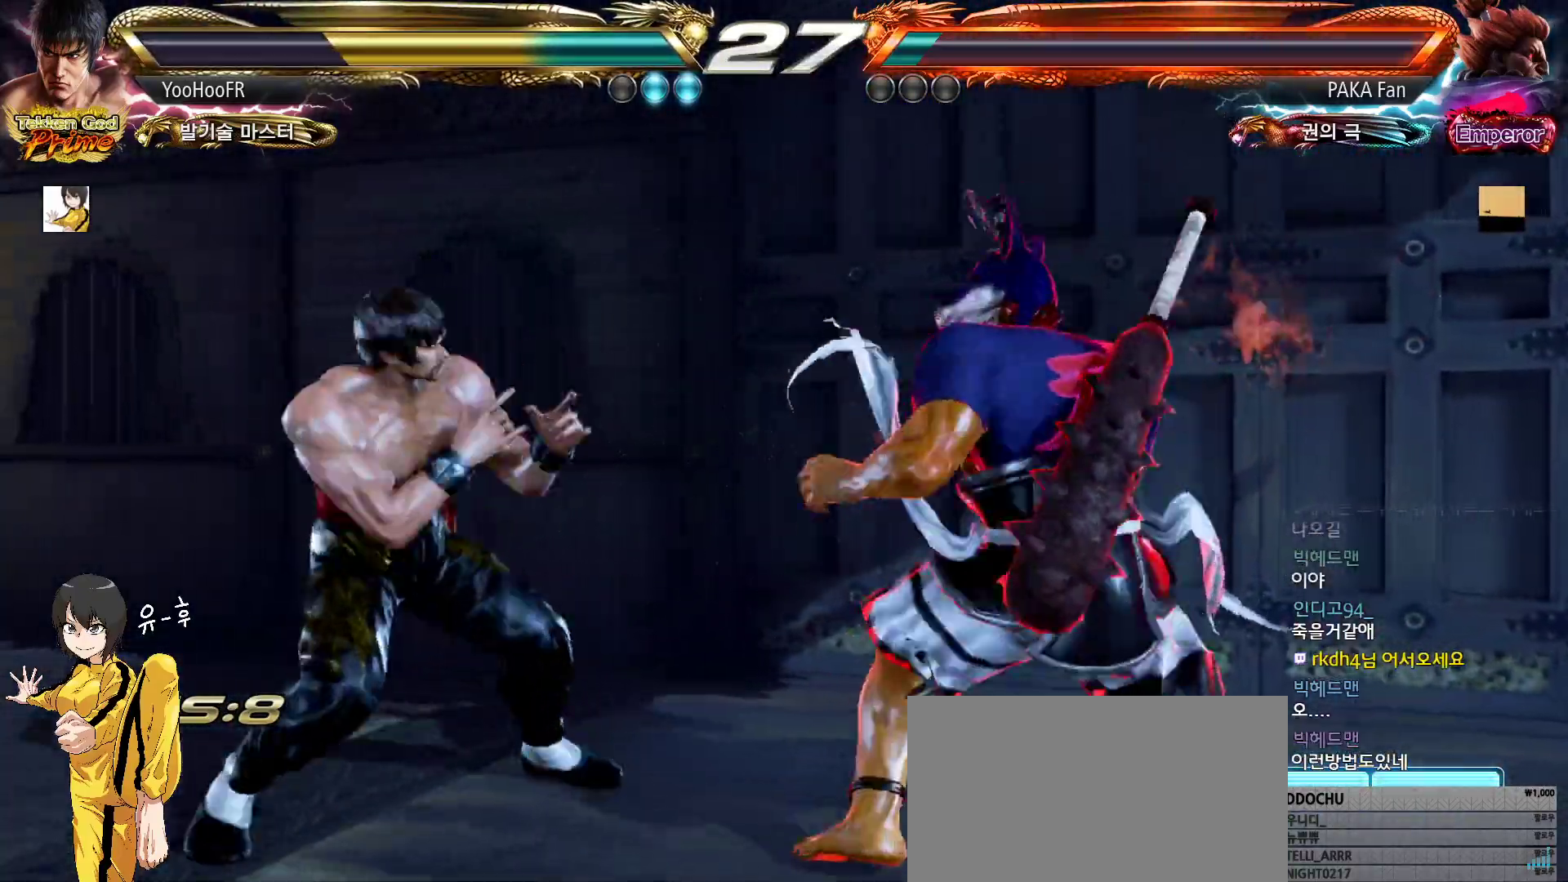
{"buttons": [], "left_stick": "center", "events": [[217, "left_stick", "center"], [317, "left_stick", "down"], [383, "left_stick", "center"]]}
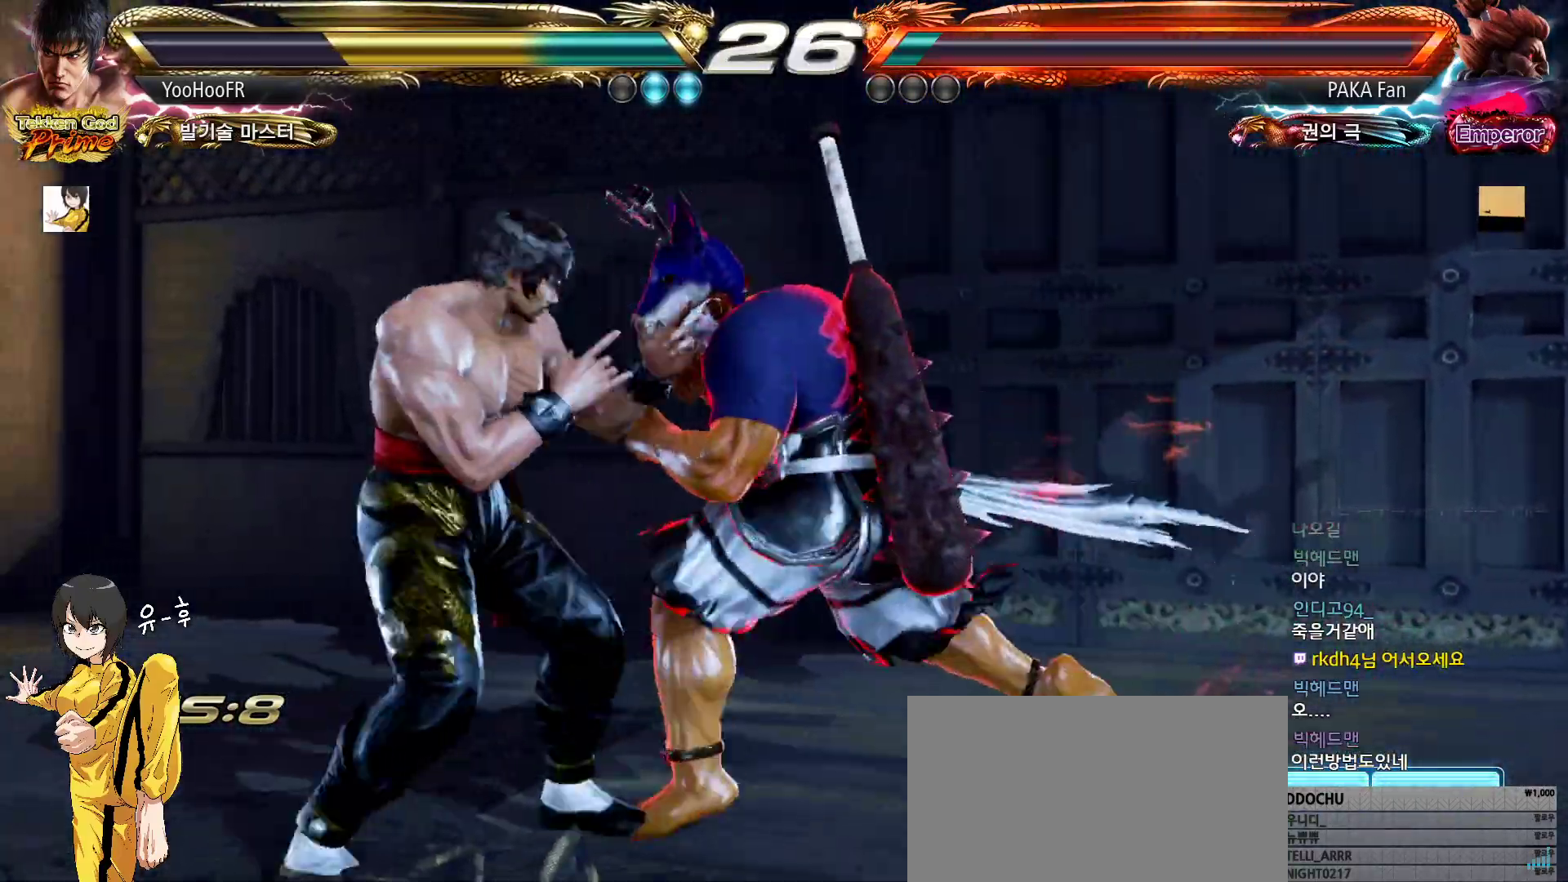
{"buttons": [], "left_stick": "left", "events": [[33, "left_stick", "down-left"], [233, "left_stick", "left"]]}
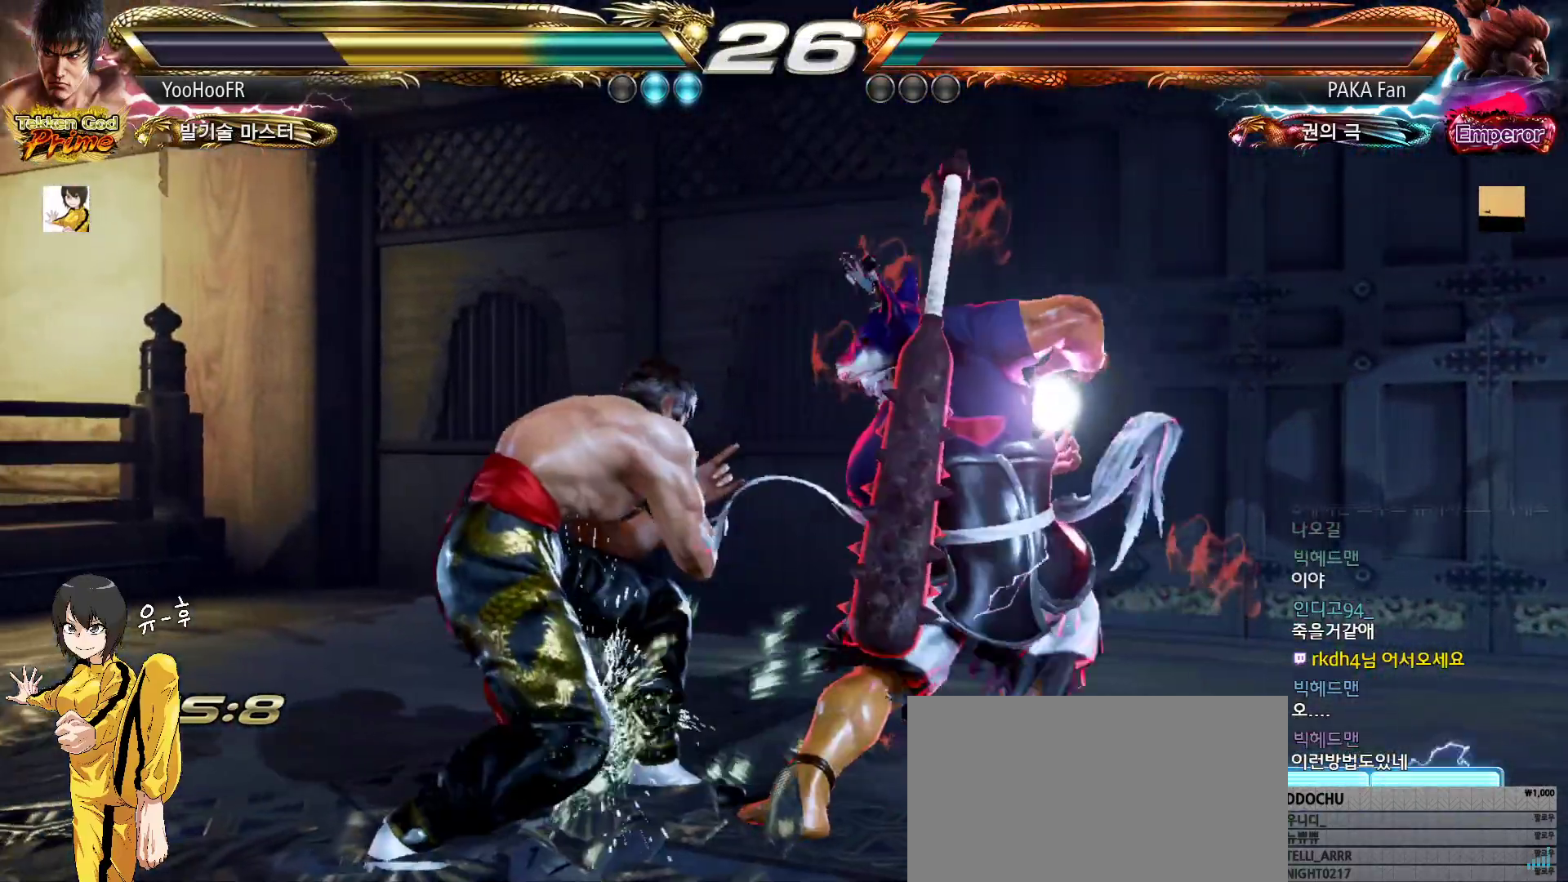
{"buttons": [], "left_stick": "left", "events": [[333, "left_stick", "center"], [500, "left_stick", "left"]]}
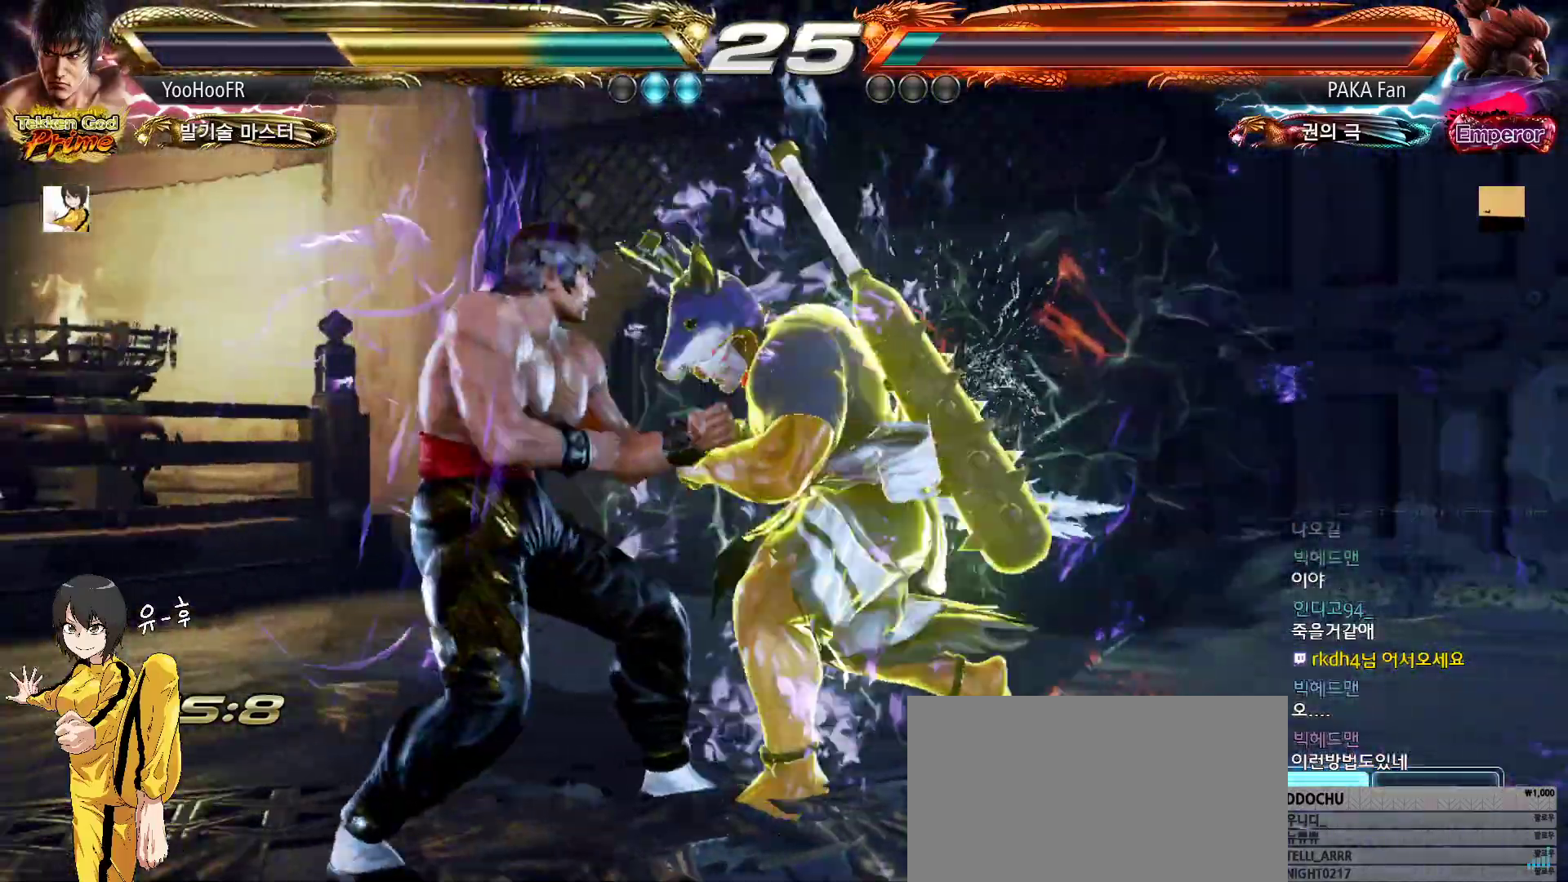
{"buttons": [], "left_stick": "left", "events": [[100, "left_stick", "down-left"], [300, "left_stick", "left"]]}
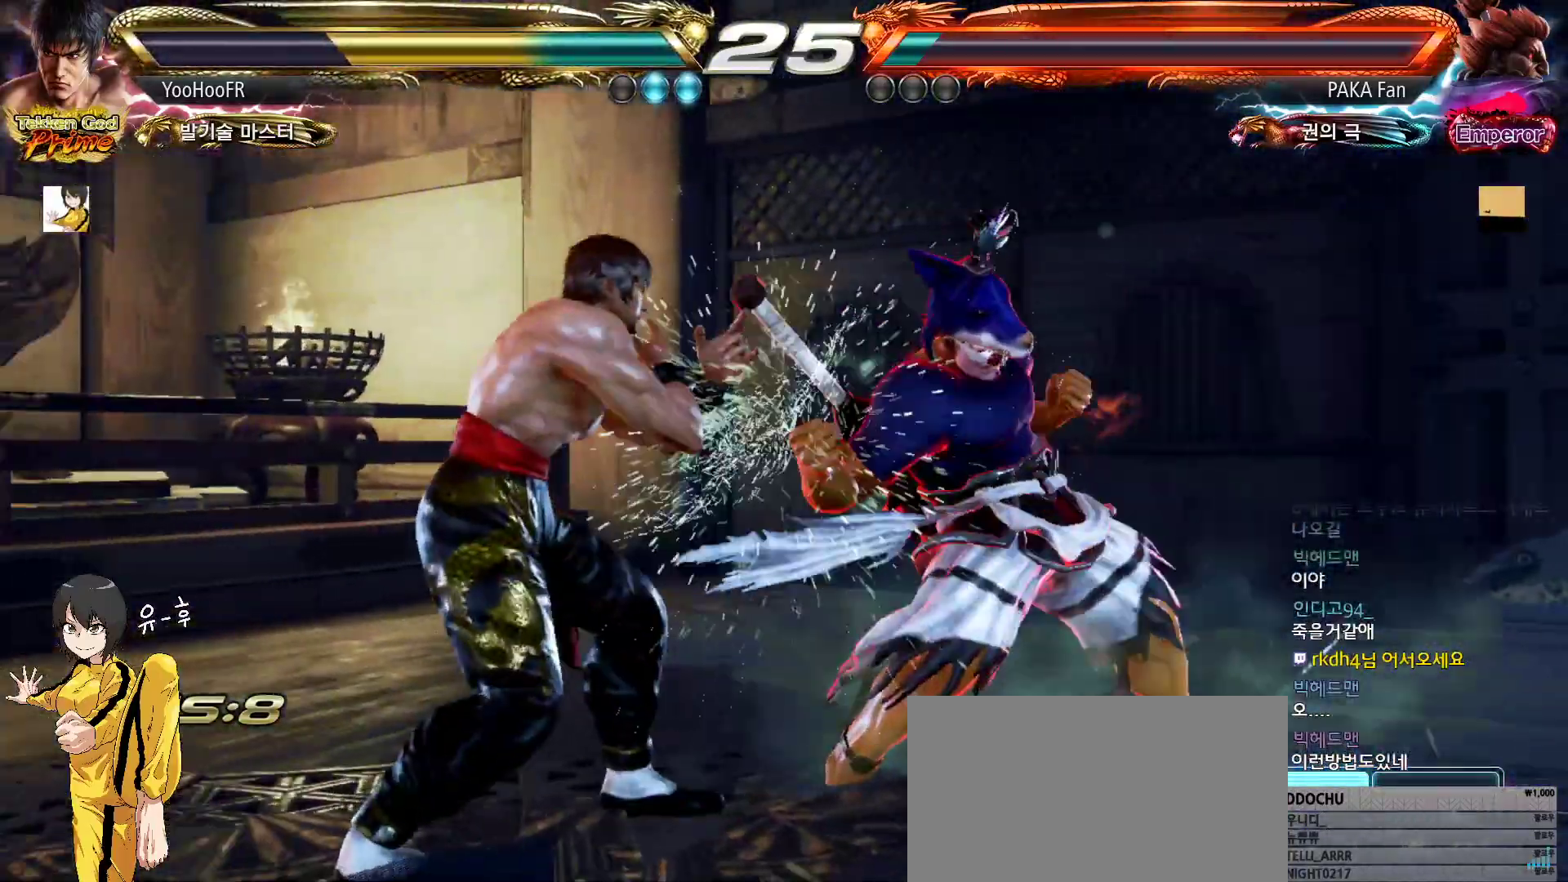
{"buttons": [], "left_stick": "down-left", "events": [[83, "left_stick", "center"], [200, "left_stick", "left"], [500, "left_stick", "down-left"]]}
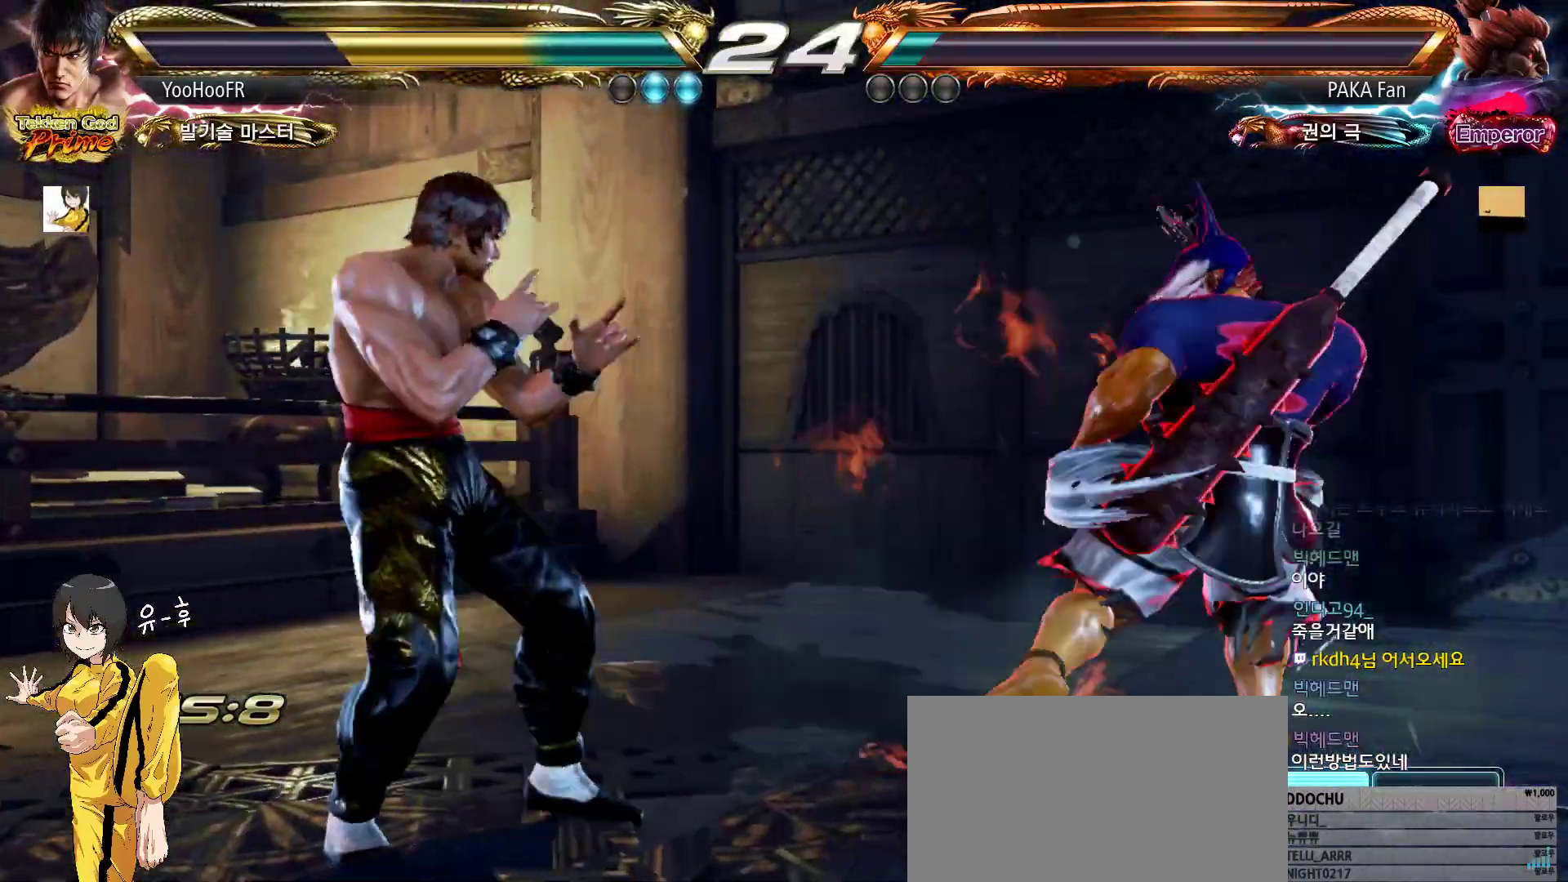
{"buttons": [], "left_stick": "center", "events": [[117, "left_stick", "center"], [183, "left_stick", "left"], [367, "left_stick", "down-left"], [483, "left_stick", "center"]]}
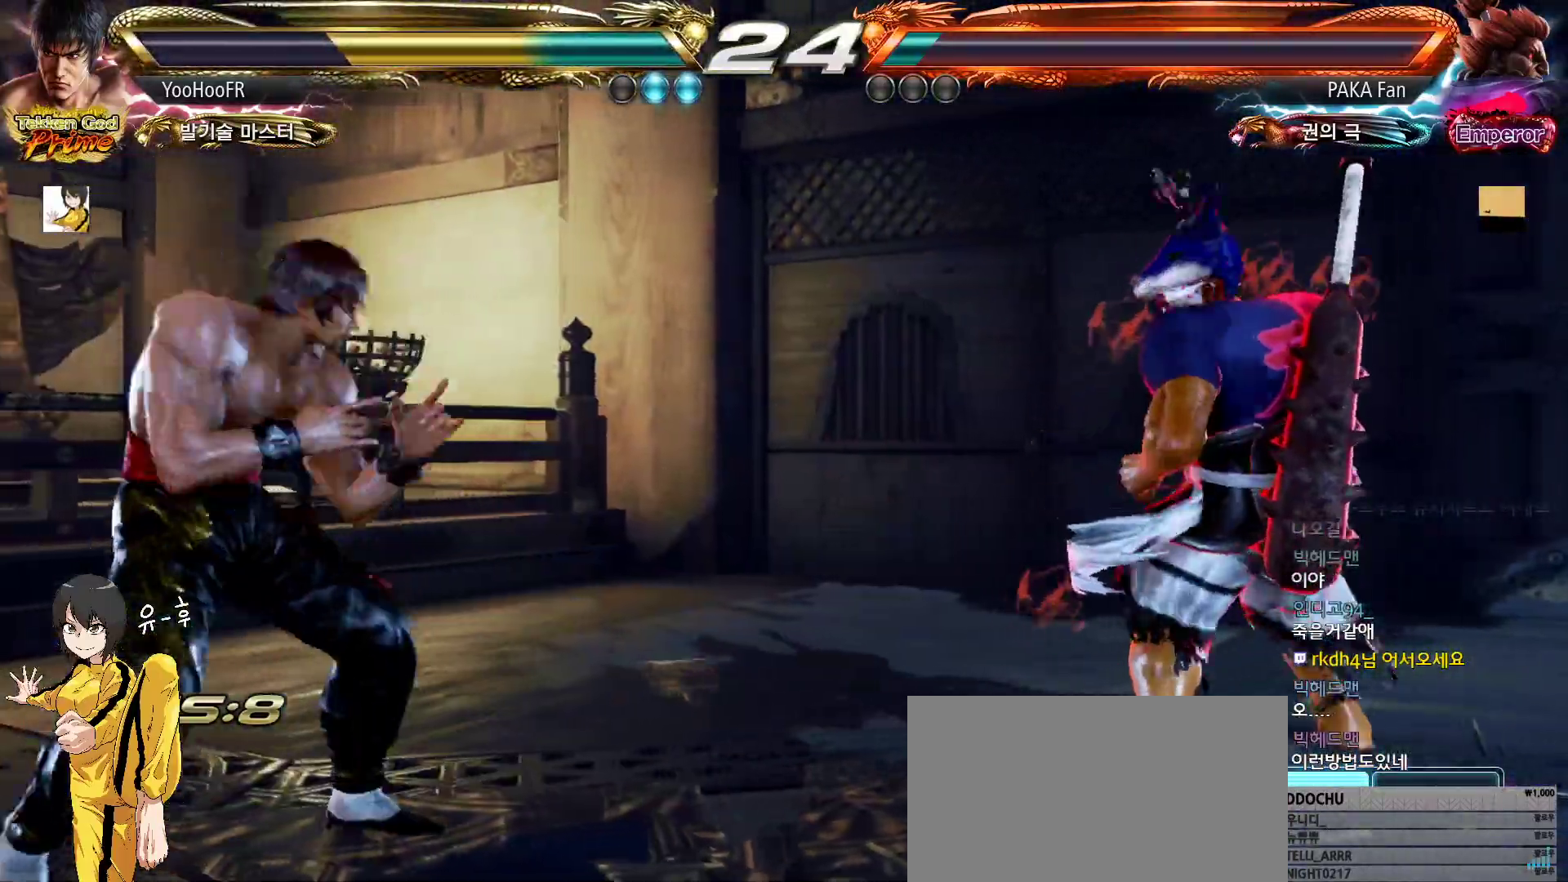
{"buttons": ["SQUARE"], "left_stick": "center", "events": [[33, "left_stick", "left"], [233, "left_stick", "down-left"], [467, "left_stick", "center"], [483, "SQUARE", "down"]]}
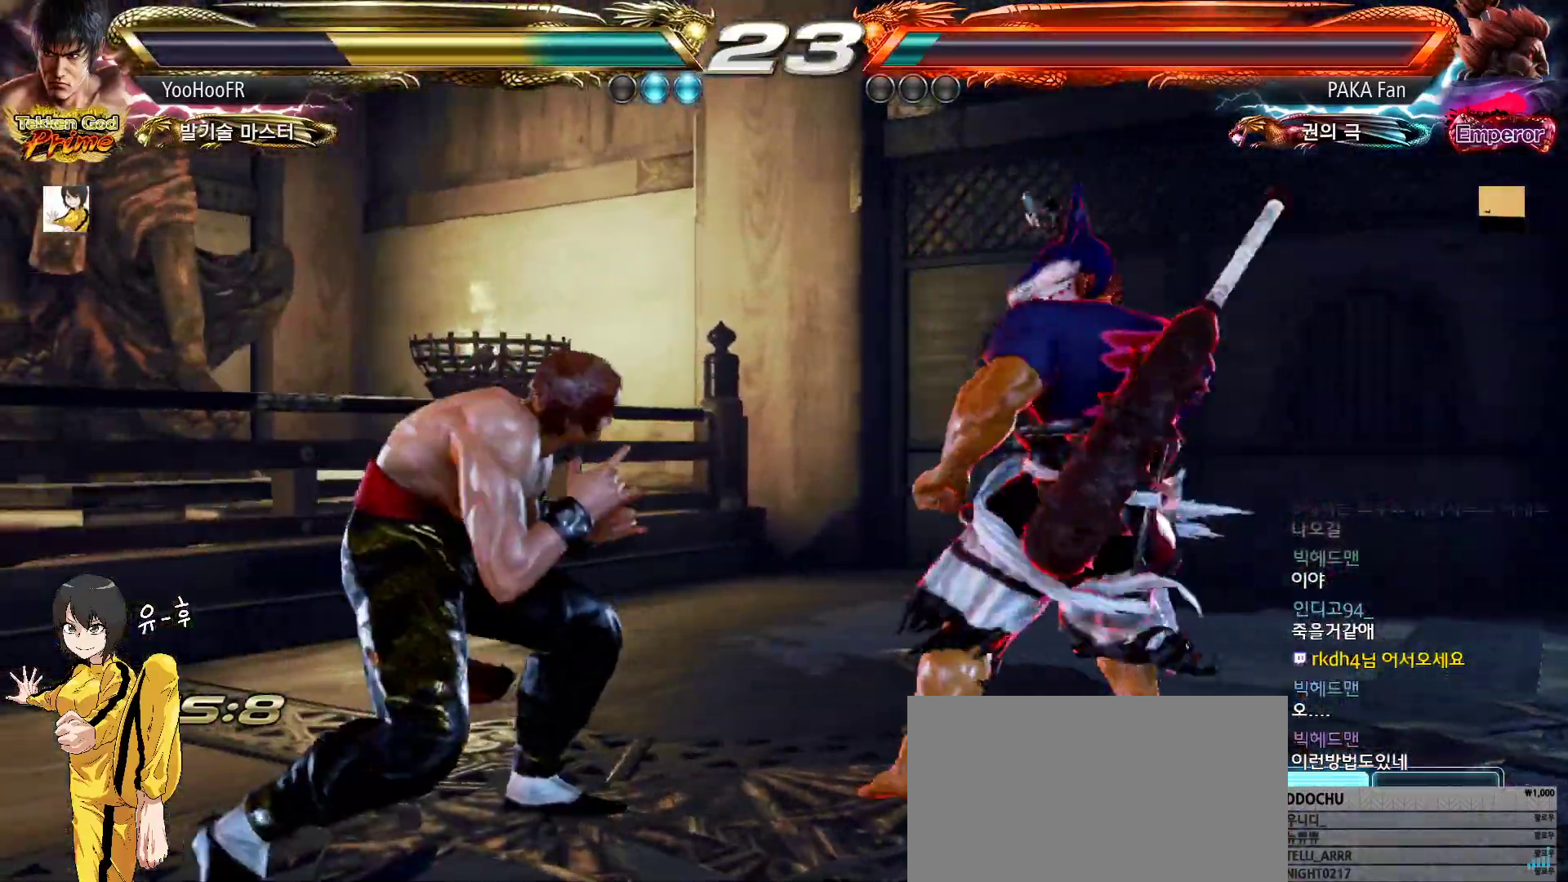
{"buttons": [], "left_stick": "left", "events": [[133, "SQUARE", "up"], [500, "left_stick", "left"]]}
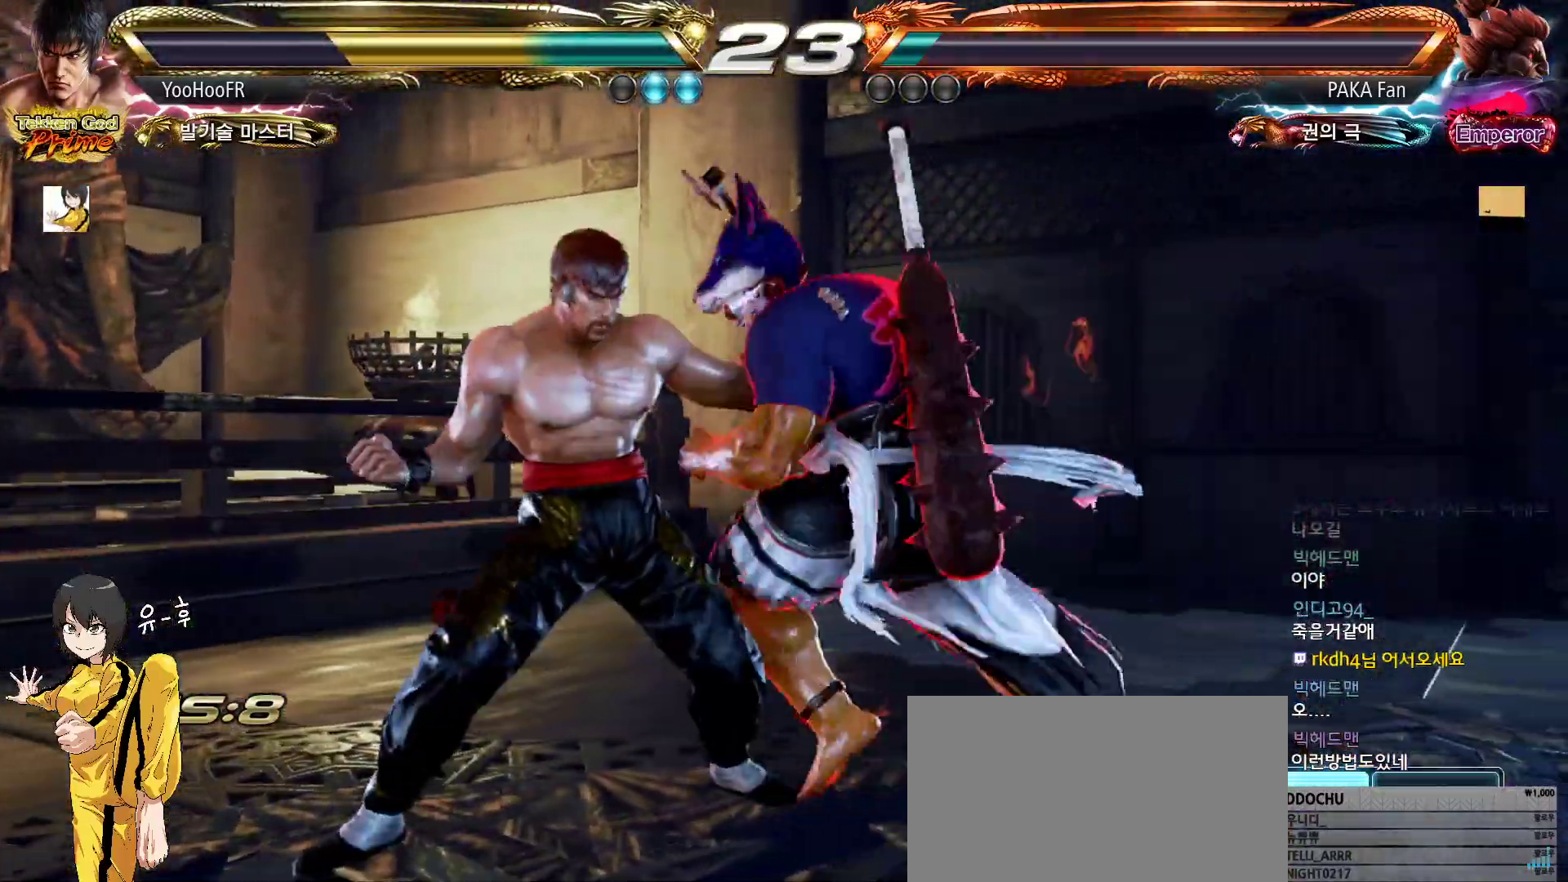
{"buttons": [], "left_stick": "down-left", "events": [[67, "left_stick", "center"], [150, "left_stick", "left"], [350, "left_stick", "down-left"]]}
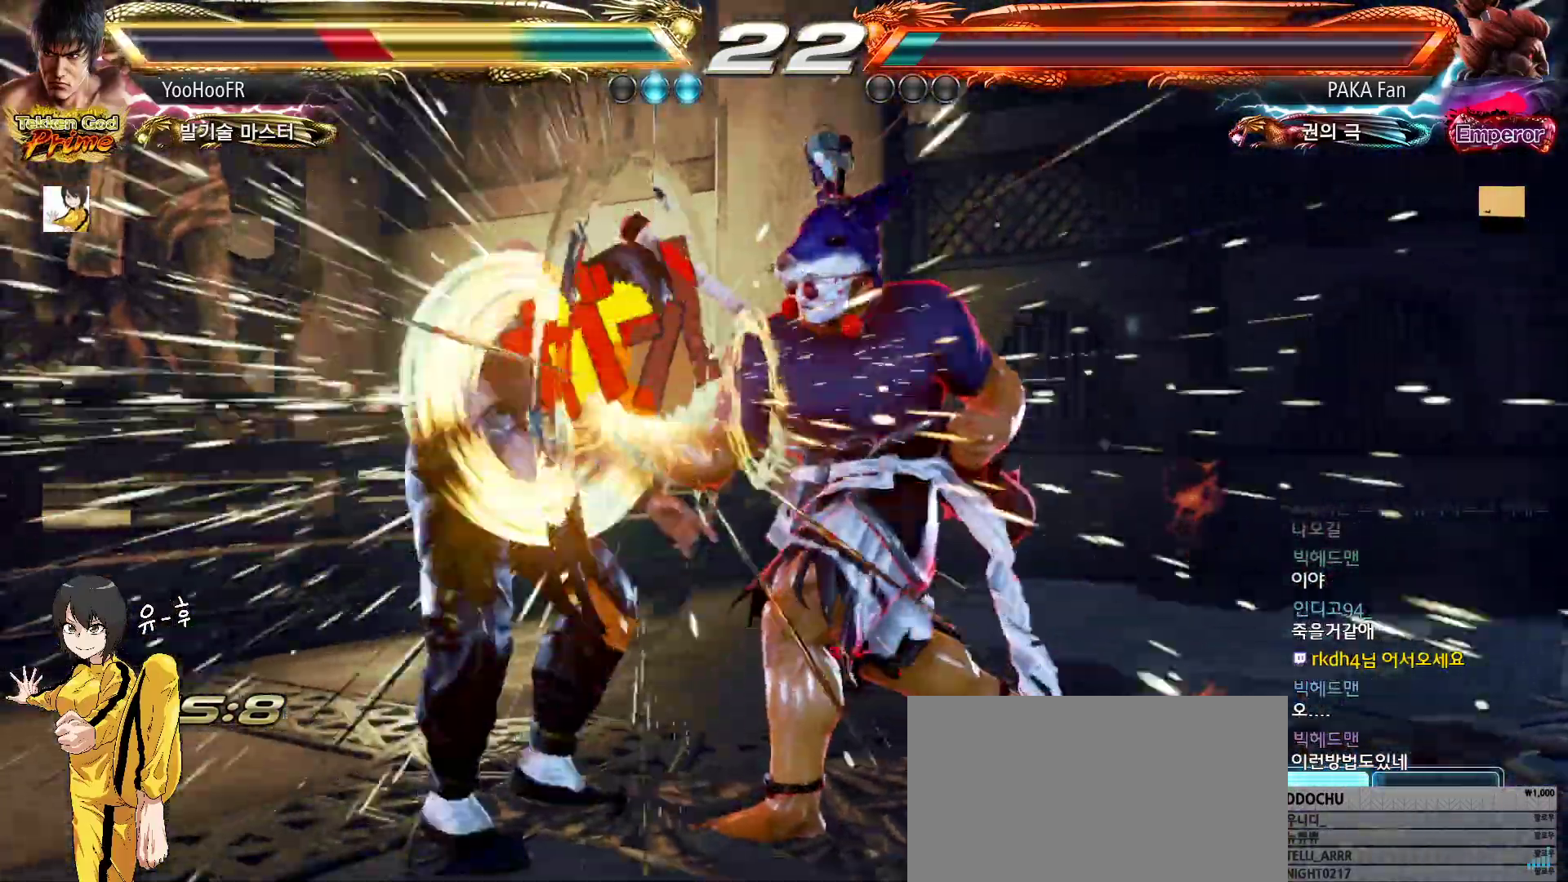
{"buttons": [], "left_stick": "center", "events": [[50, "left_stick", "left"], [233, "left_stick", "center"]]}
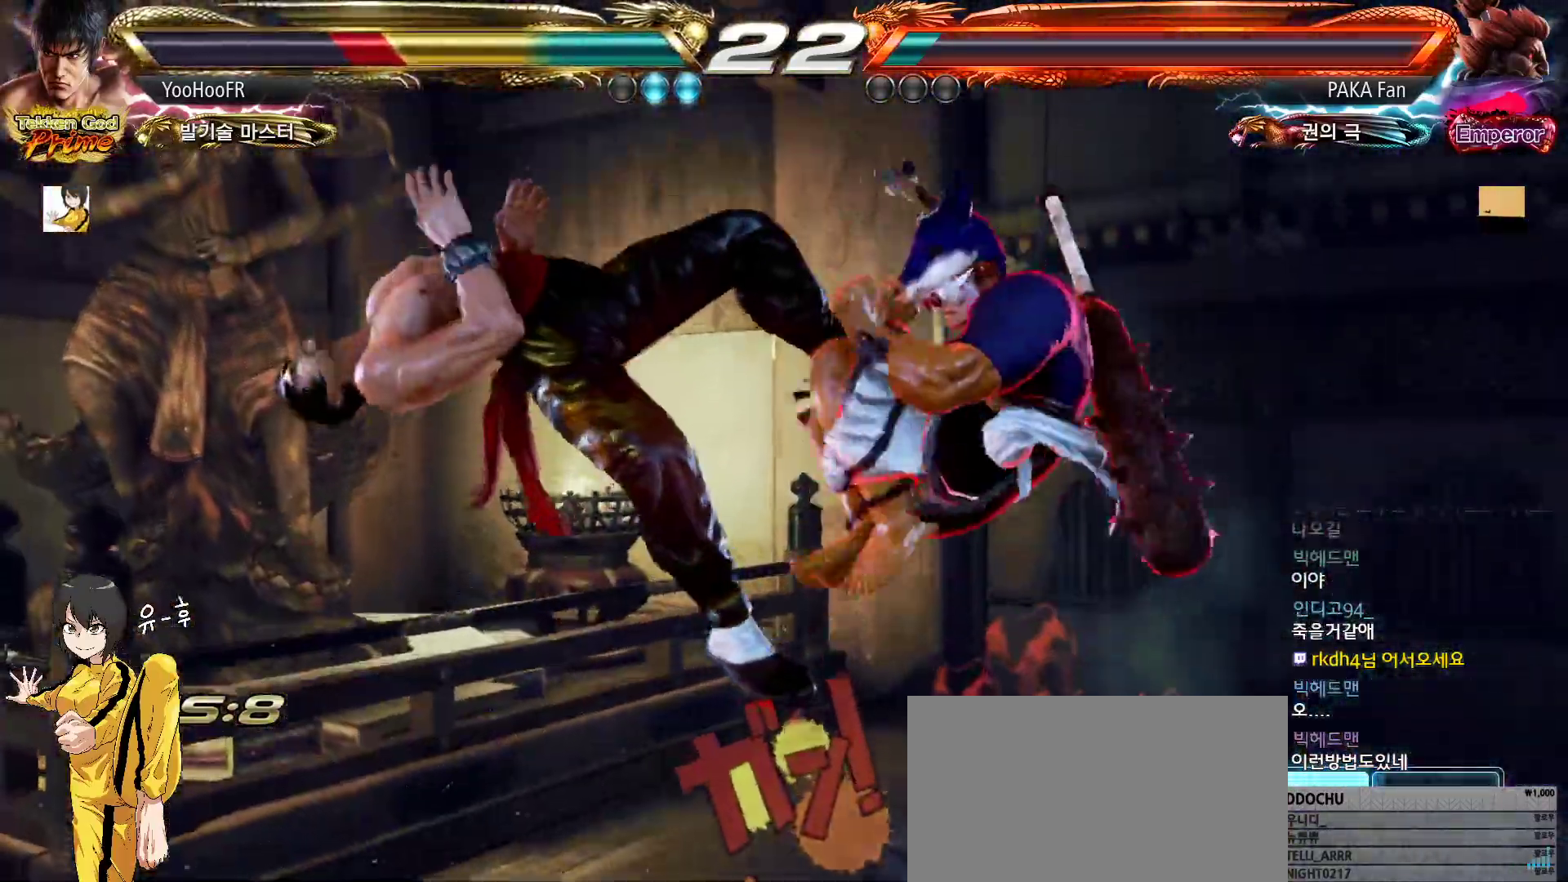
{"buttons": [], "left_stick": "center", "events": []}
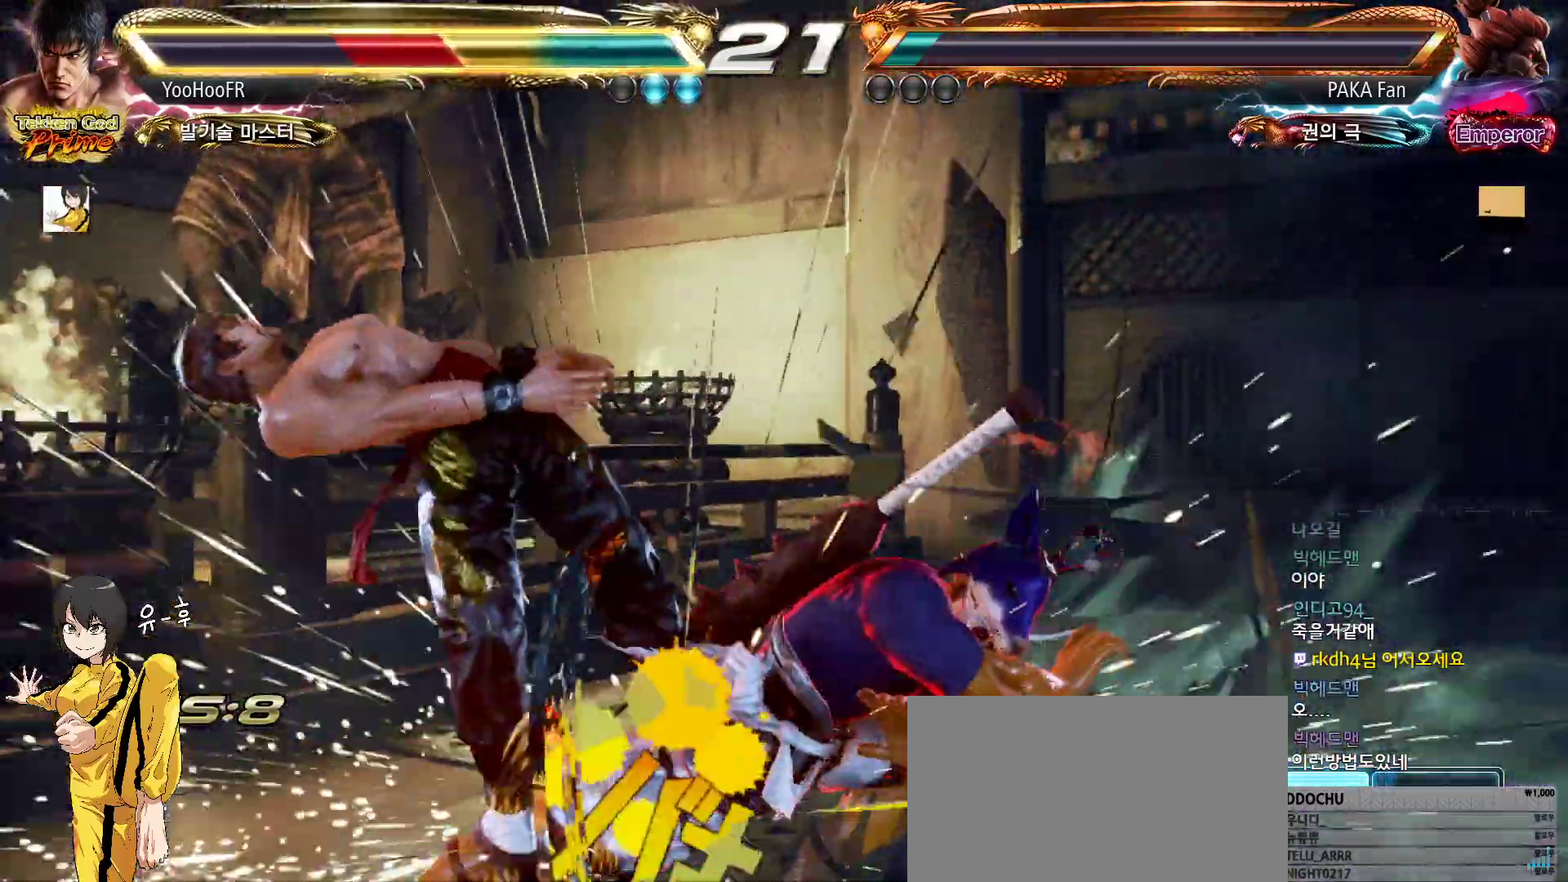
{"buttons": [], "left_stick": "center", "events": []}